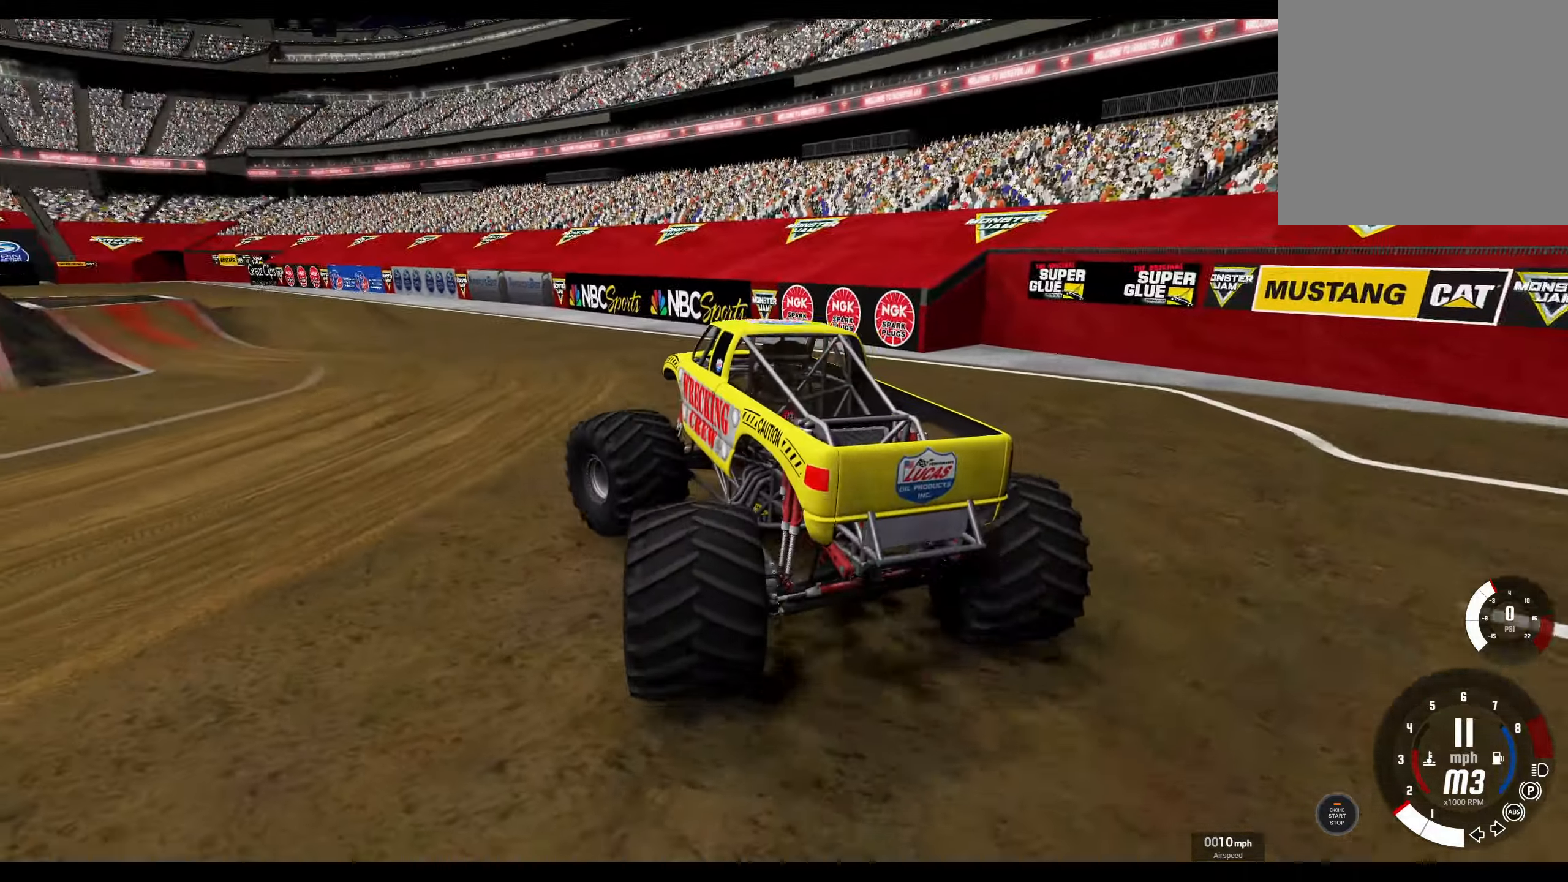
Gameplay with a controller (Xbox layout); each line is a JSON object with the inputs held at the frame after it. "events" lists button and stick changes between this image and that frame as [ms after this image, input, new state], when the widget could be followed in between.
{"buttons": ["R2"], "left_stick": "left", "right_stick": "center", "events": [[50, "R2", "down"]]}
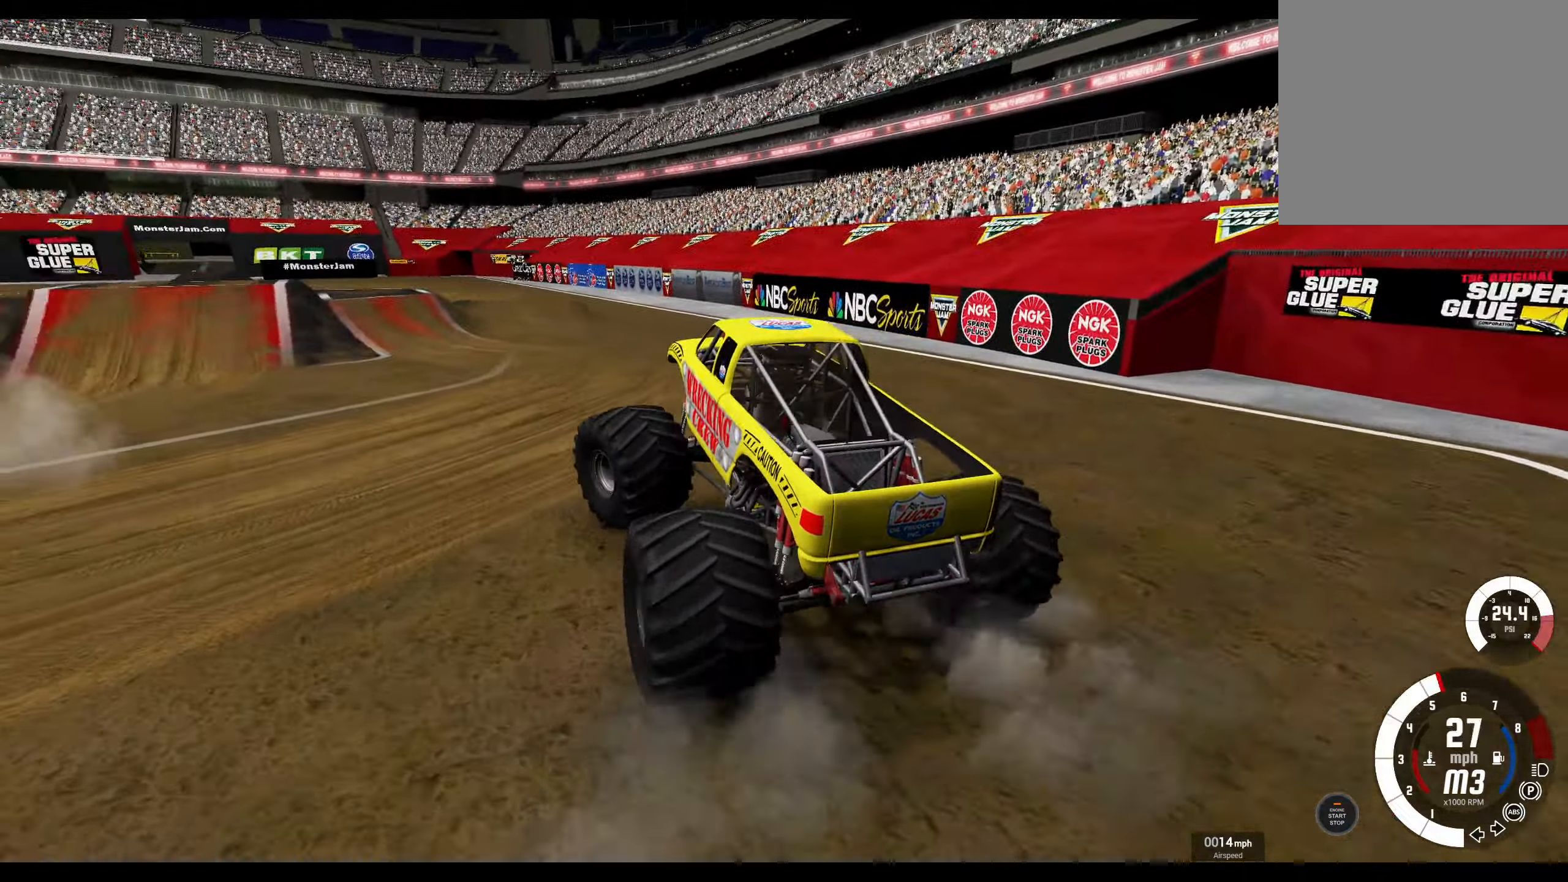
{"buttons": [], "left_stick": "left", "right_stick": "center", "events": [[17, "R2", "up"], [217, "R2", "down"], [417, "R2", "up"]]}
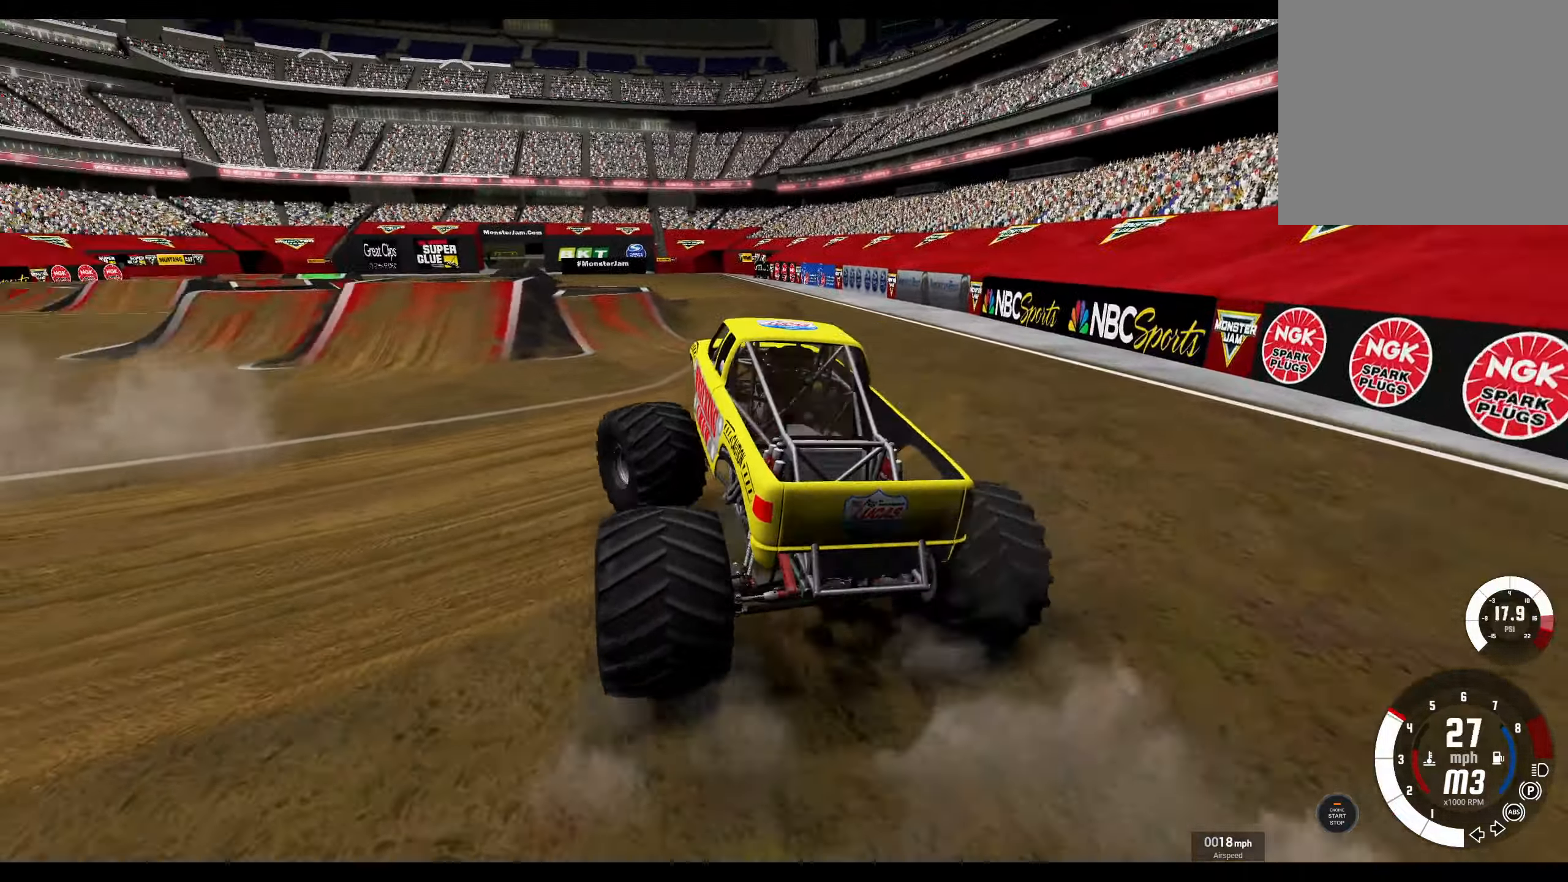
{"buttons": [], "left_stick": "left", "right_stick": "center", "events": []}
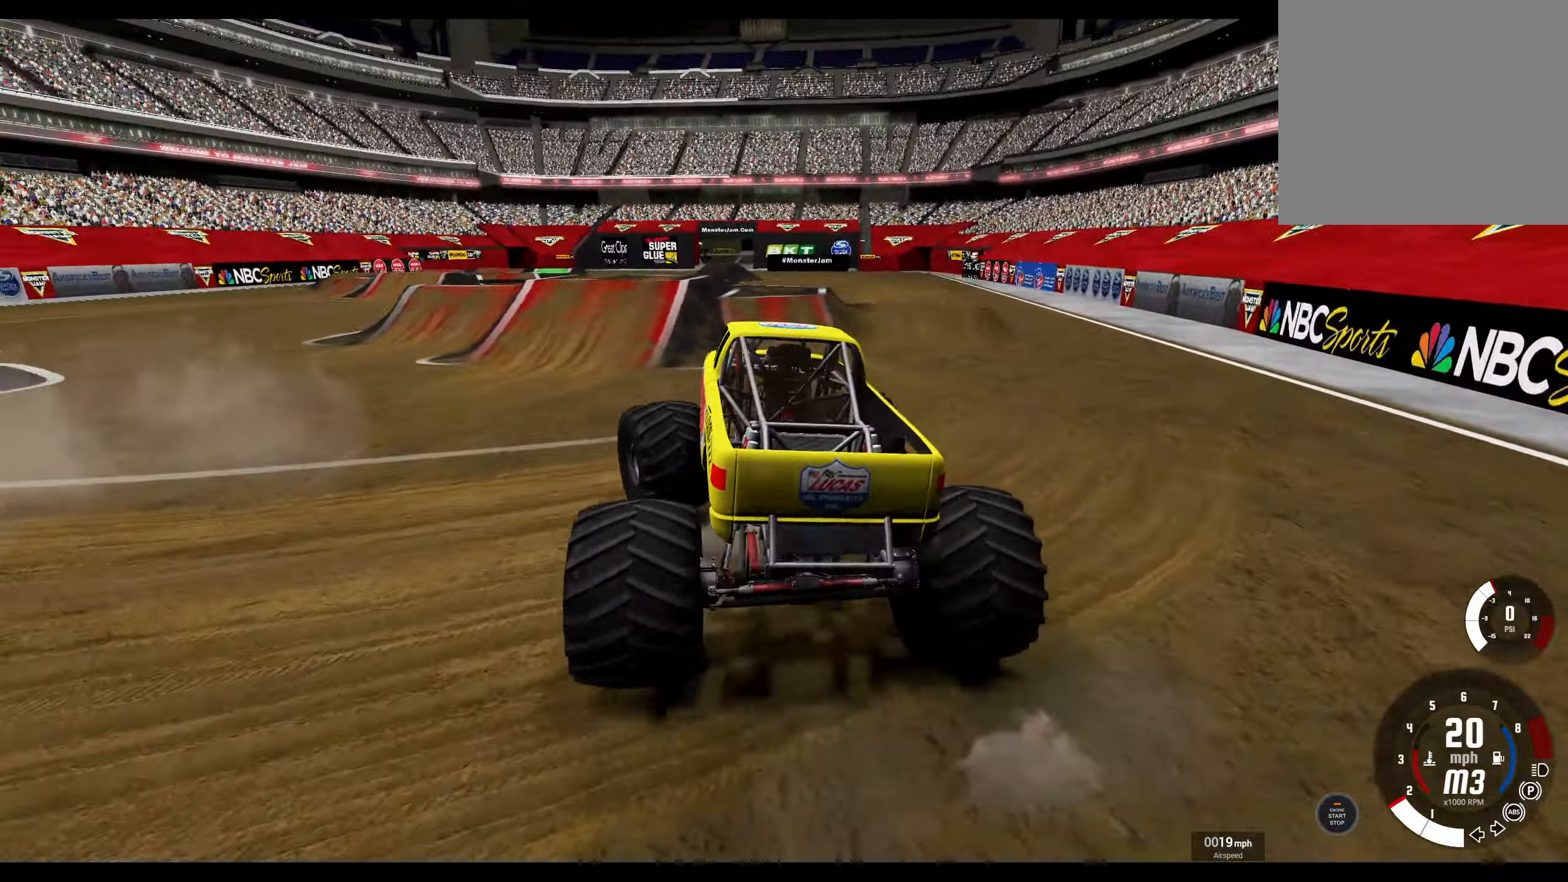
{"buttons": ["R2"], "left_stick": "right", "right_stick": "center", "events": [[234, "R2", "down"], [250, "left_stick", "down"], [317, "left_stick", "center"], [484, "left_stick", "right"]]}
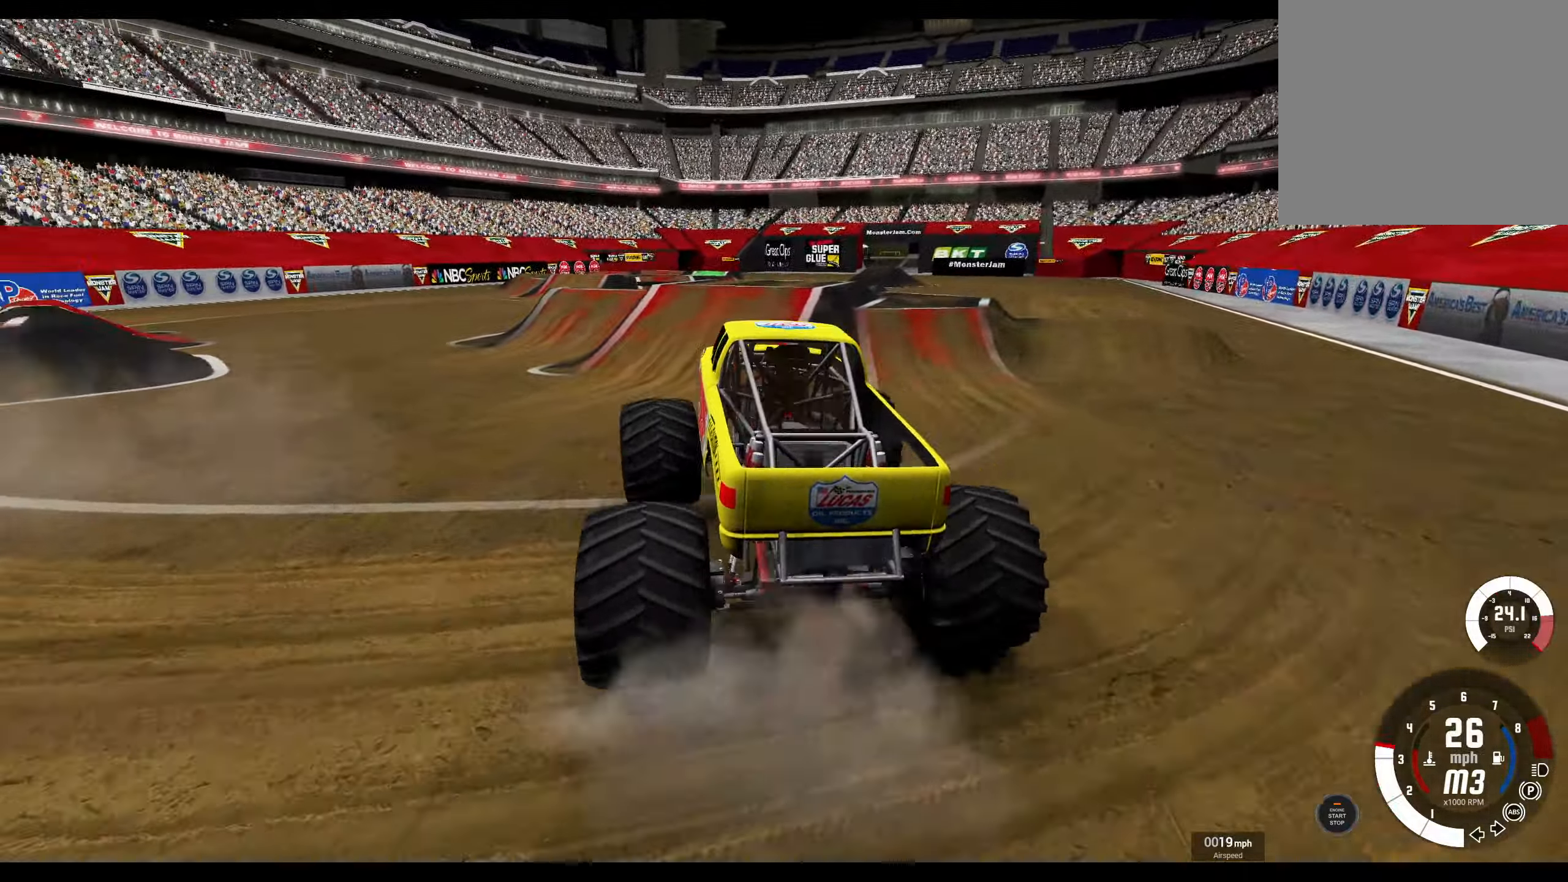
{"buttons": ["R2"], "left_stick": "right", "right_stick": "center", "events": []}
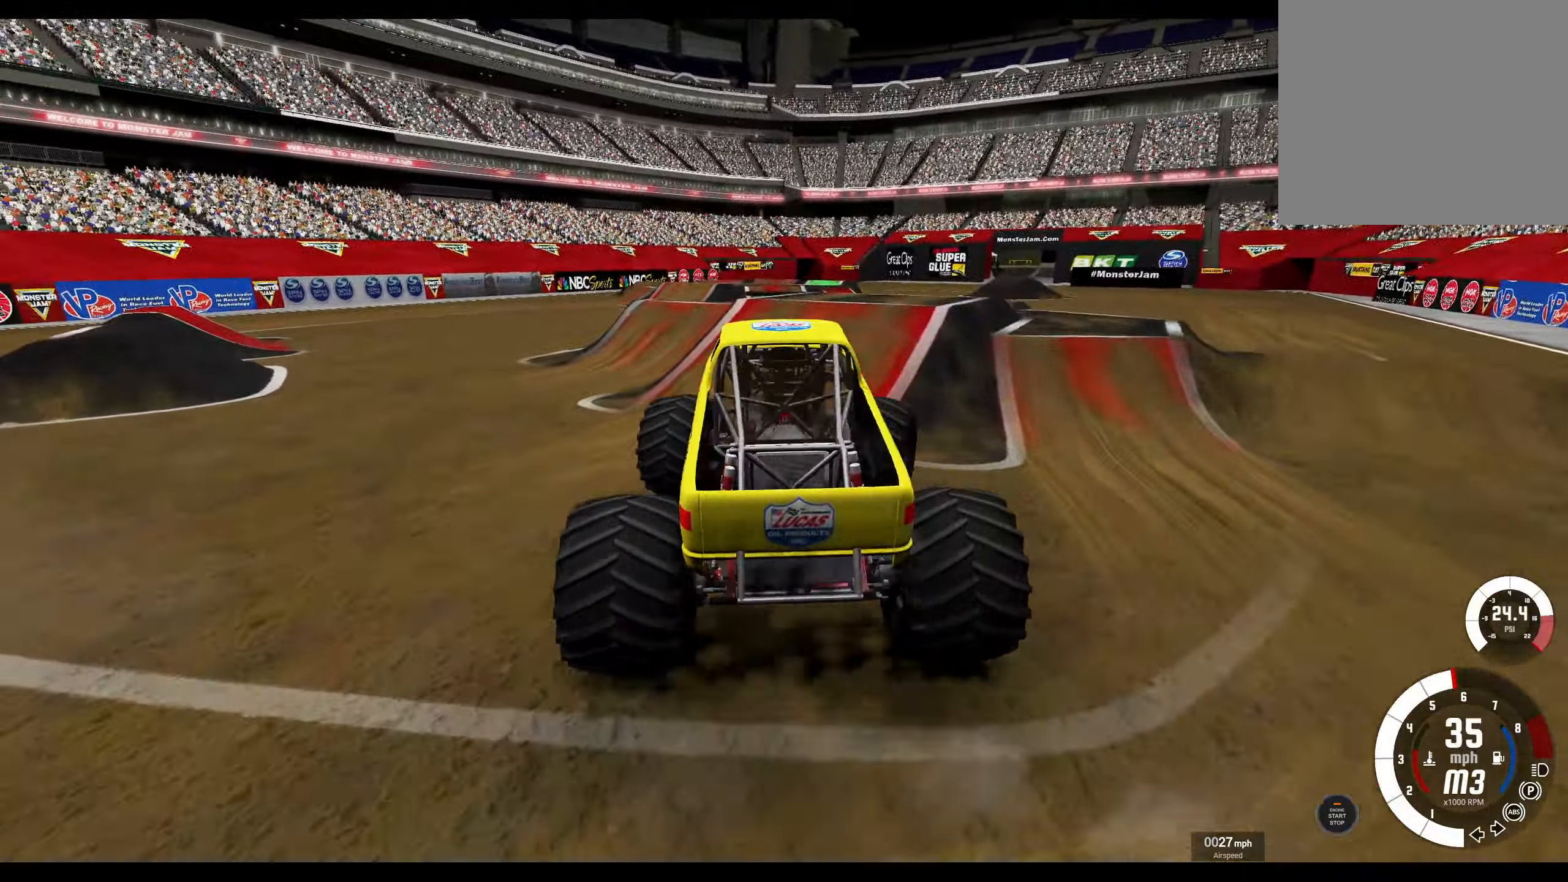
{"buttons": ["R2"], "left_stick": "right", "right_stick": "center", "events": []}
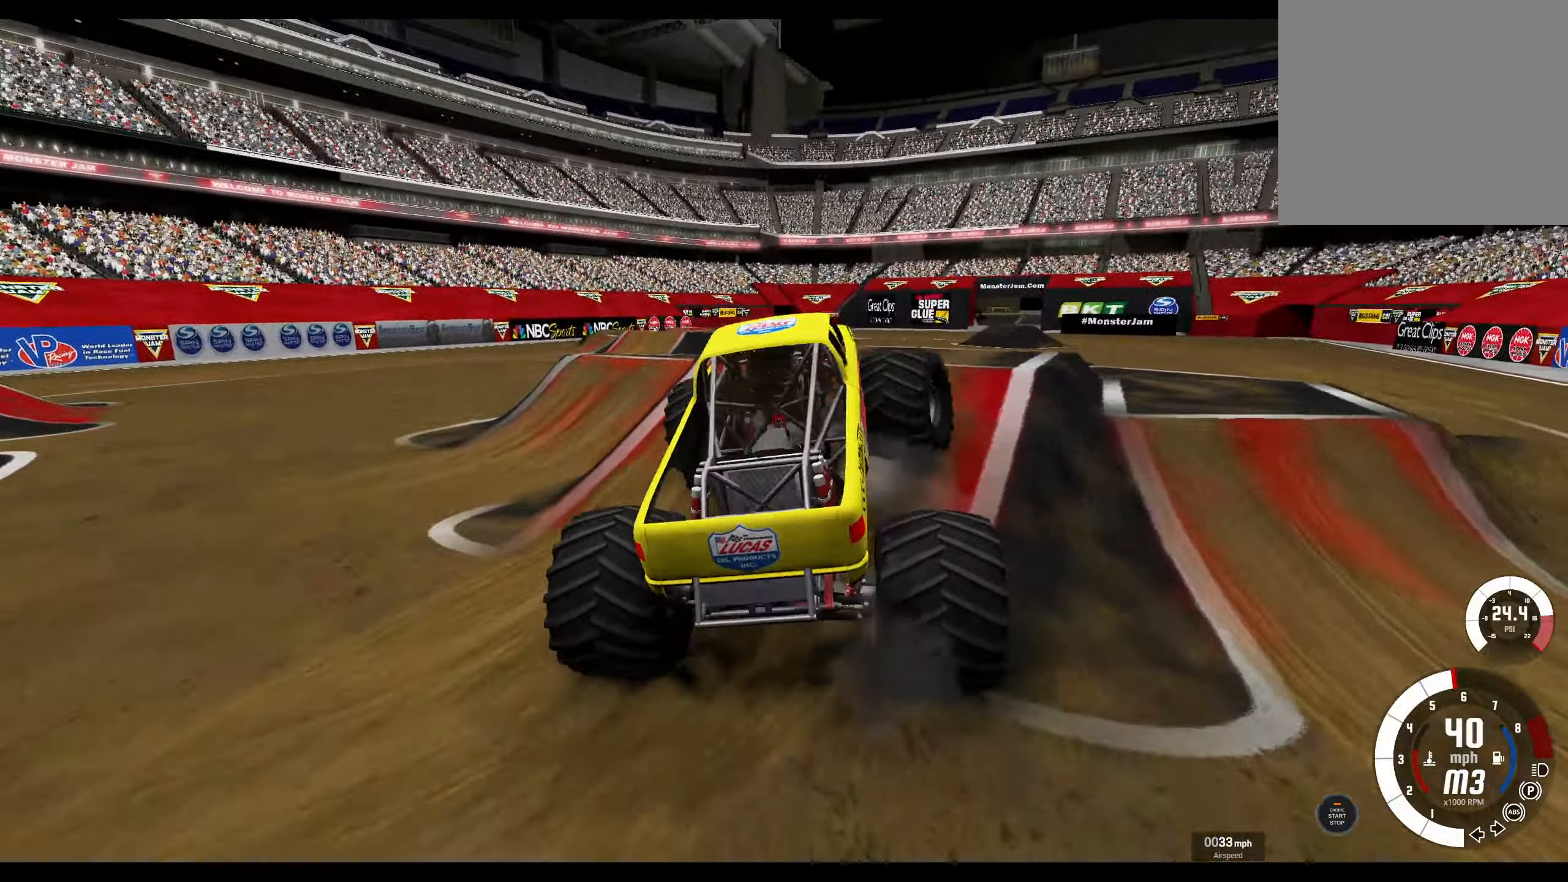
{"buttons": ["R2"], "left_stick": "center", "right_stick": "center", "events": [[184, "left_stick", "center"]]}
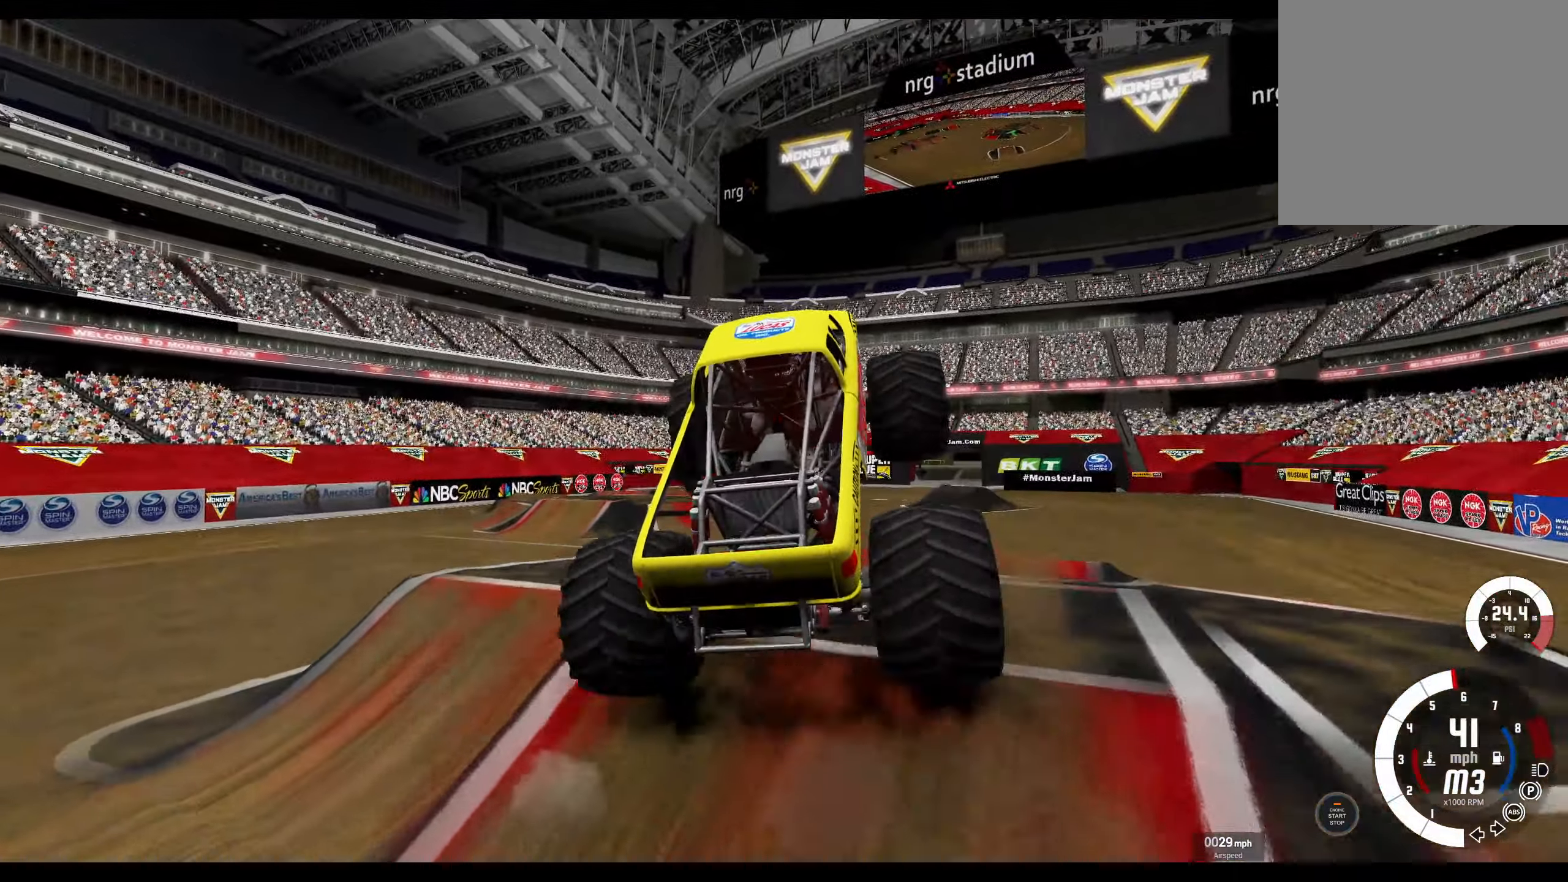
{"buttons": [], "left_stick": "center", "right_stick": "center", "events": [[17, "R2", "up"]]}
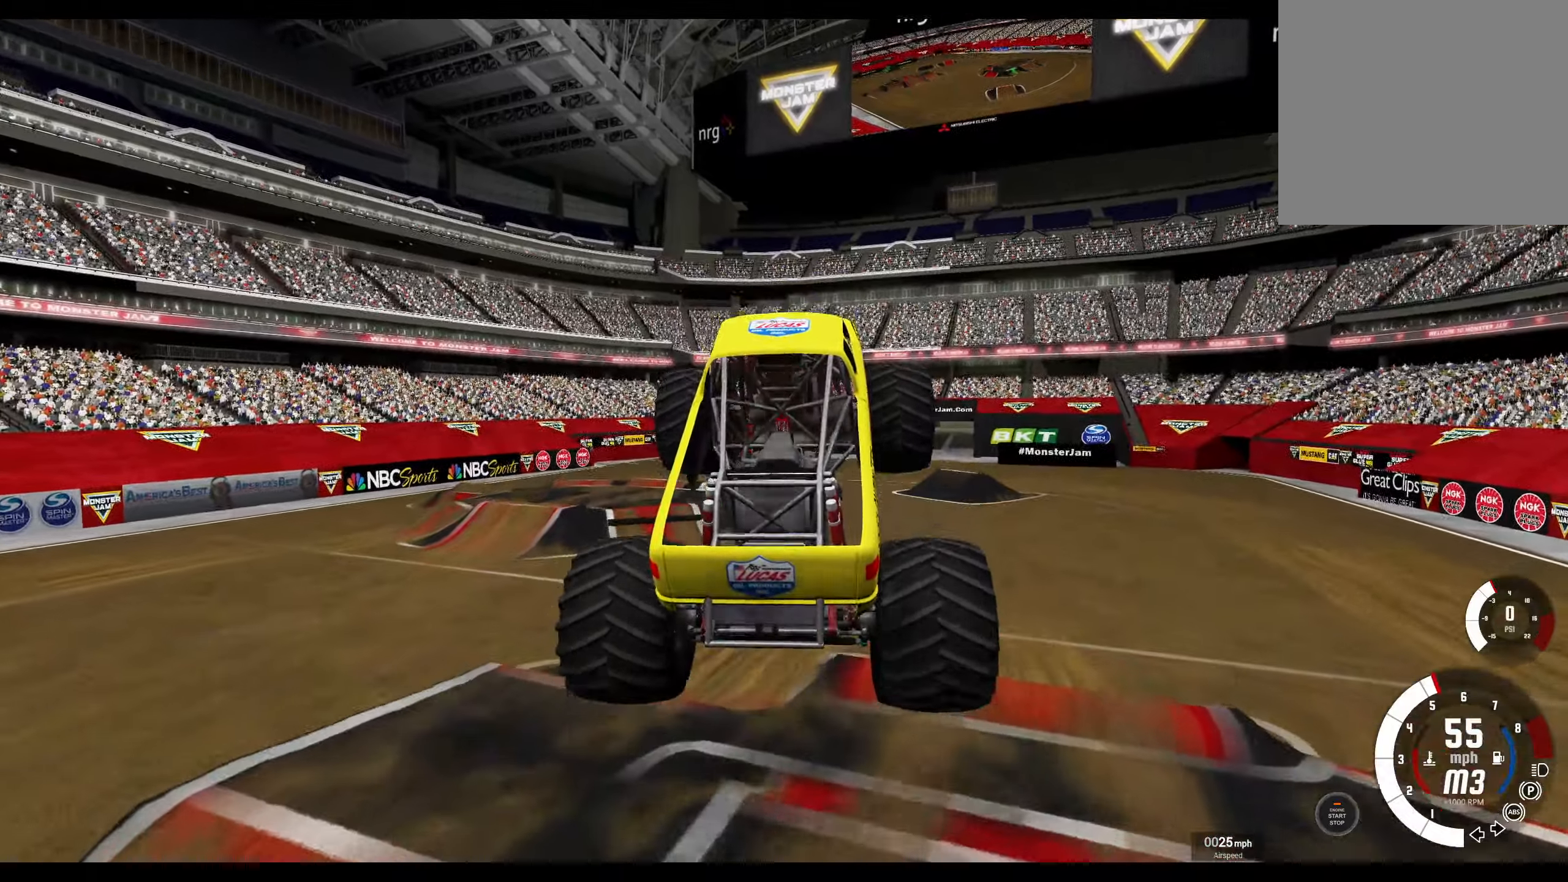
{"buttons": ["L2"], "left_stick": "right", "right_stick": "center", "events": [[200, "left_stick", "right"], [316, "L2", "down"]]}
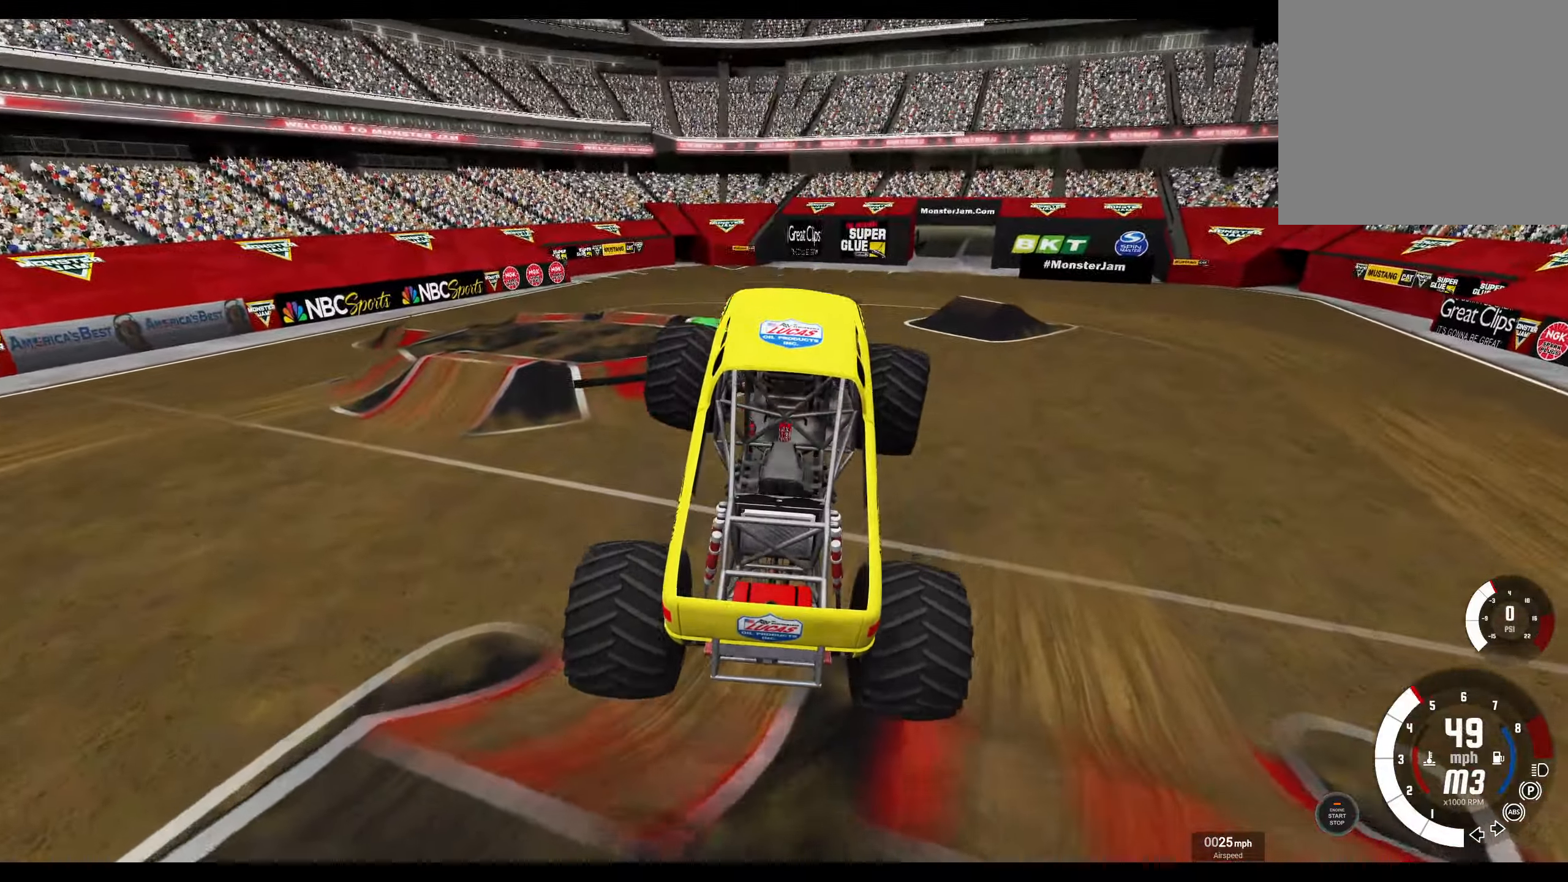
{"buttons": [], "left_stick": "right", "right_stick": "center", "events": [[33, "L2", "up"], [316, "R2", "down"], [500, "R2", "up"]]}
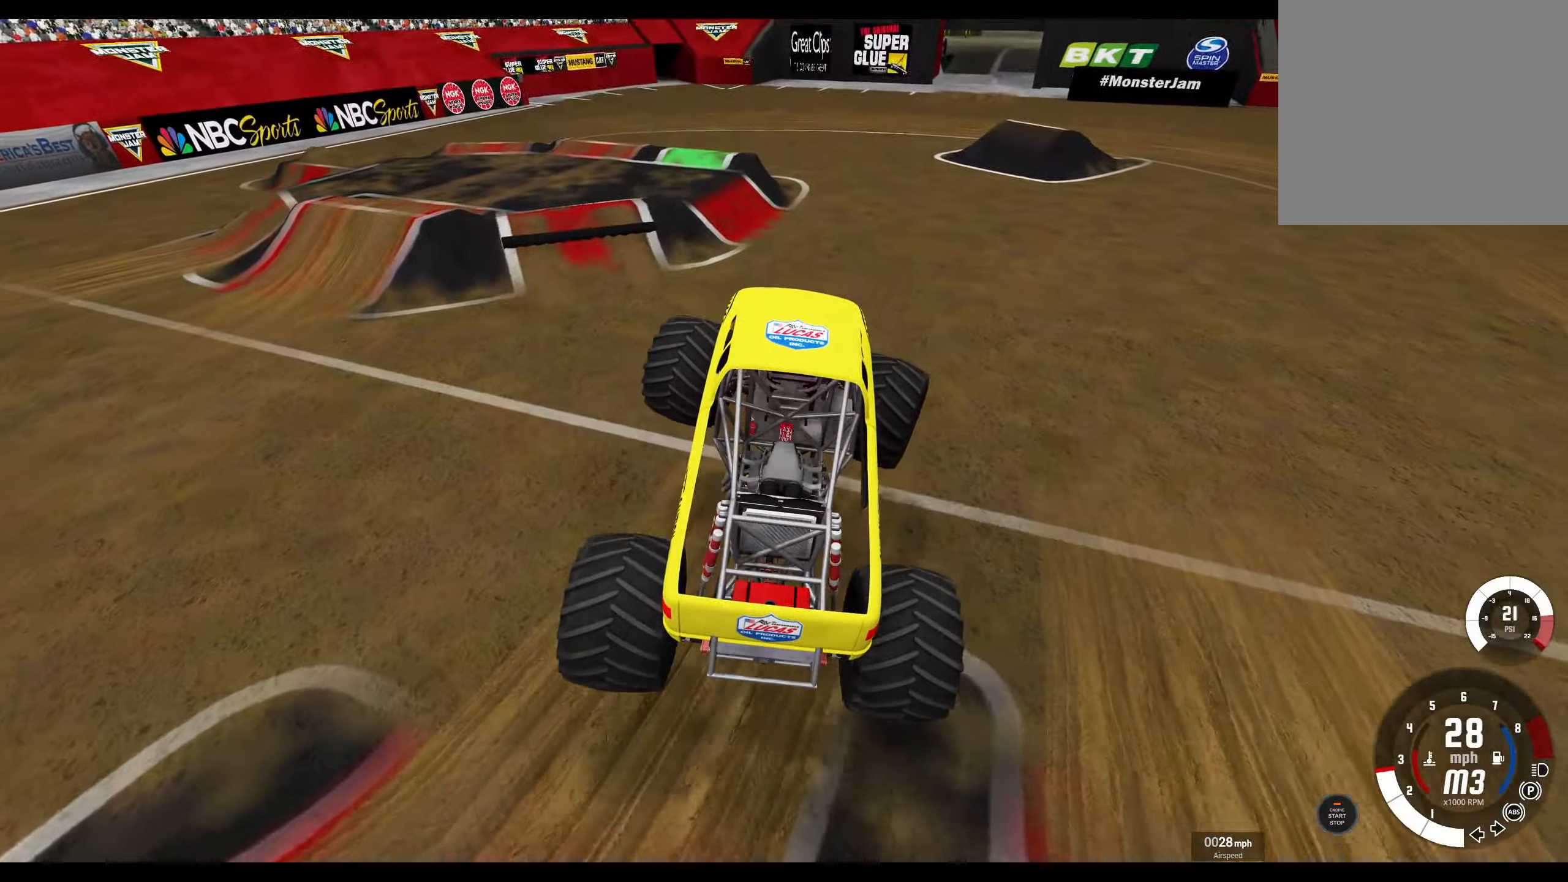
{"buttons": ["R2"], "left_stick": "center", "right_stick": "center", "events": [[150, "R2", "down"], [333, "left_stick", "center"]]}
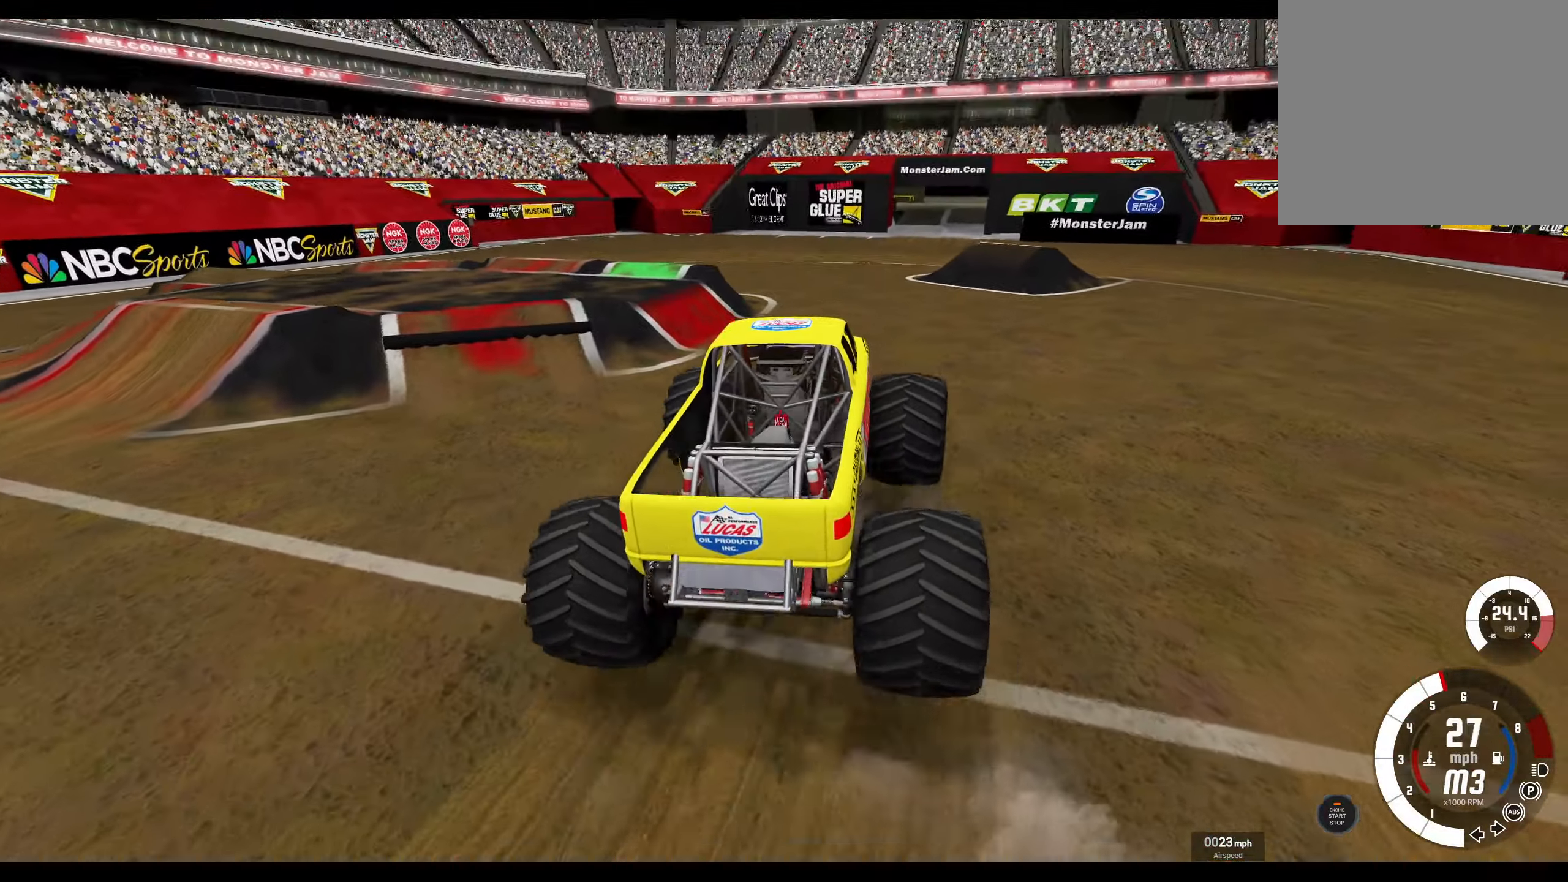
{"buttons": ["R2"], "left_stick": "center", "right_stick": "center", "events": []}
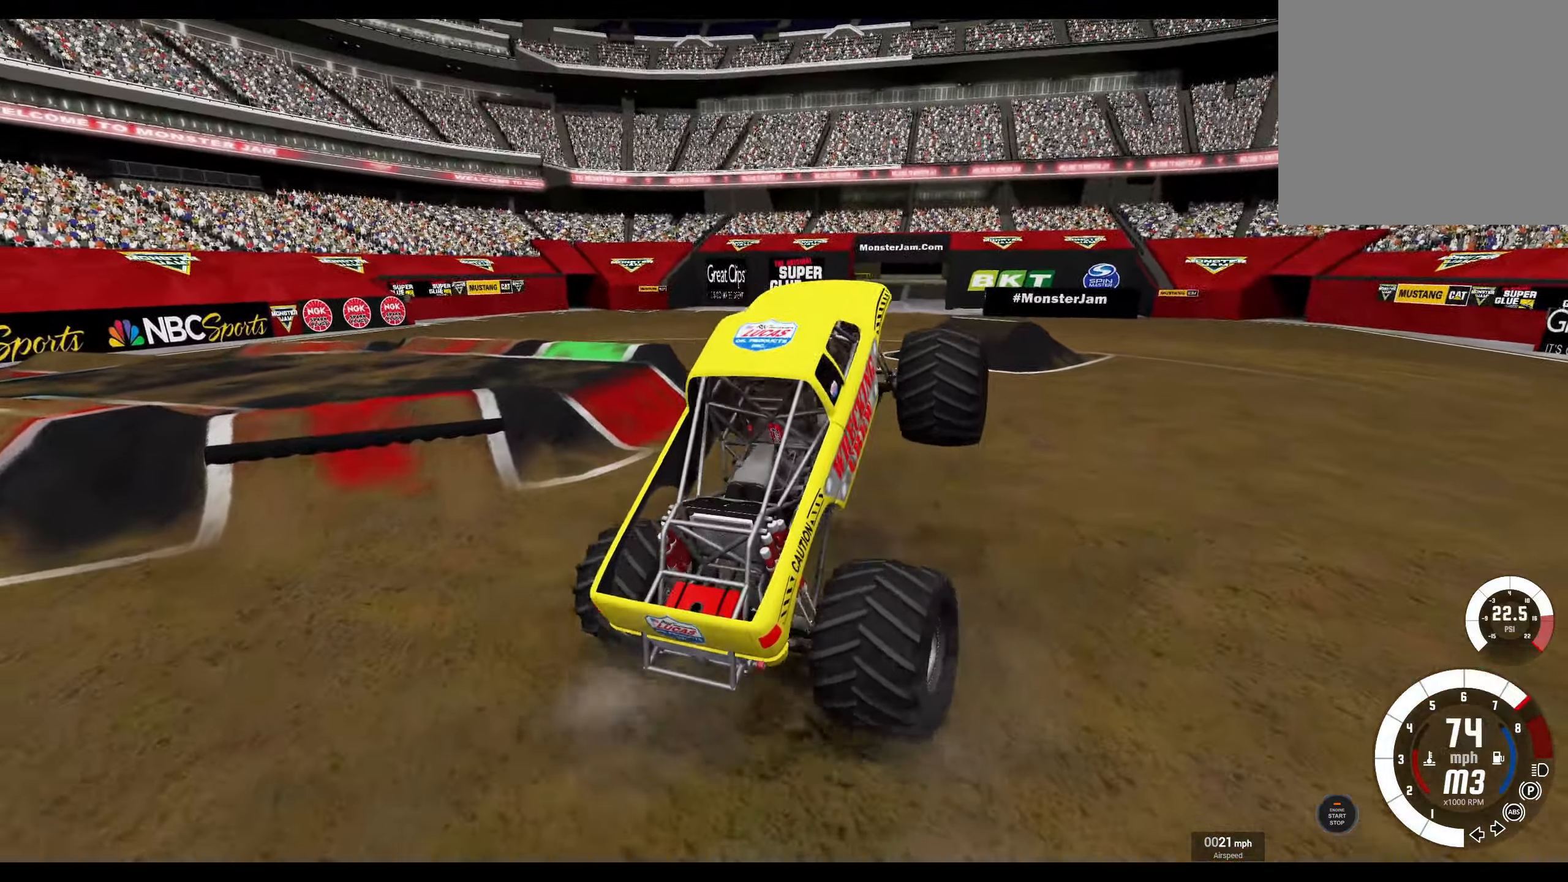
{"buttons": [], "left_stick": "center", "right_stick": "center", "events": [[50, "R2", "up"]]}
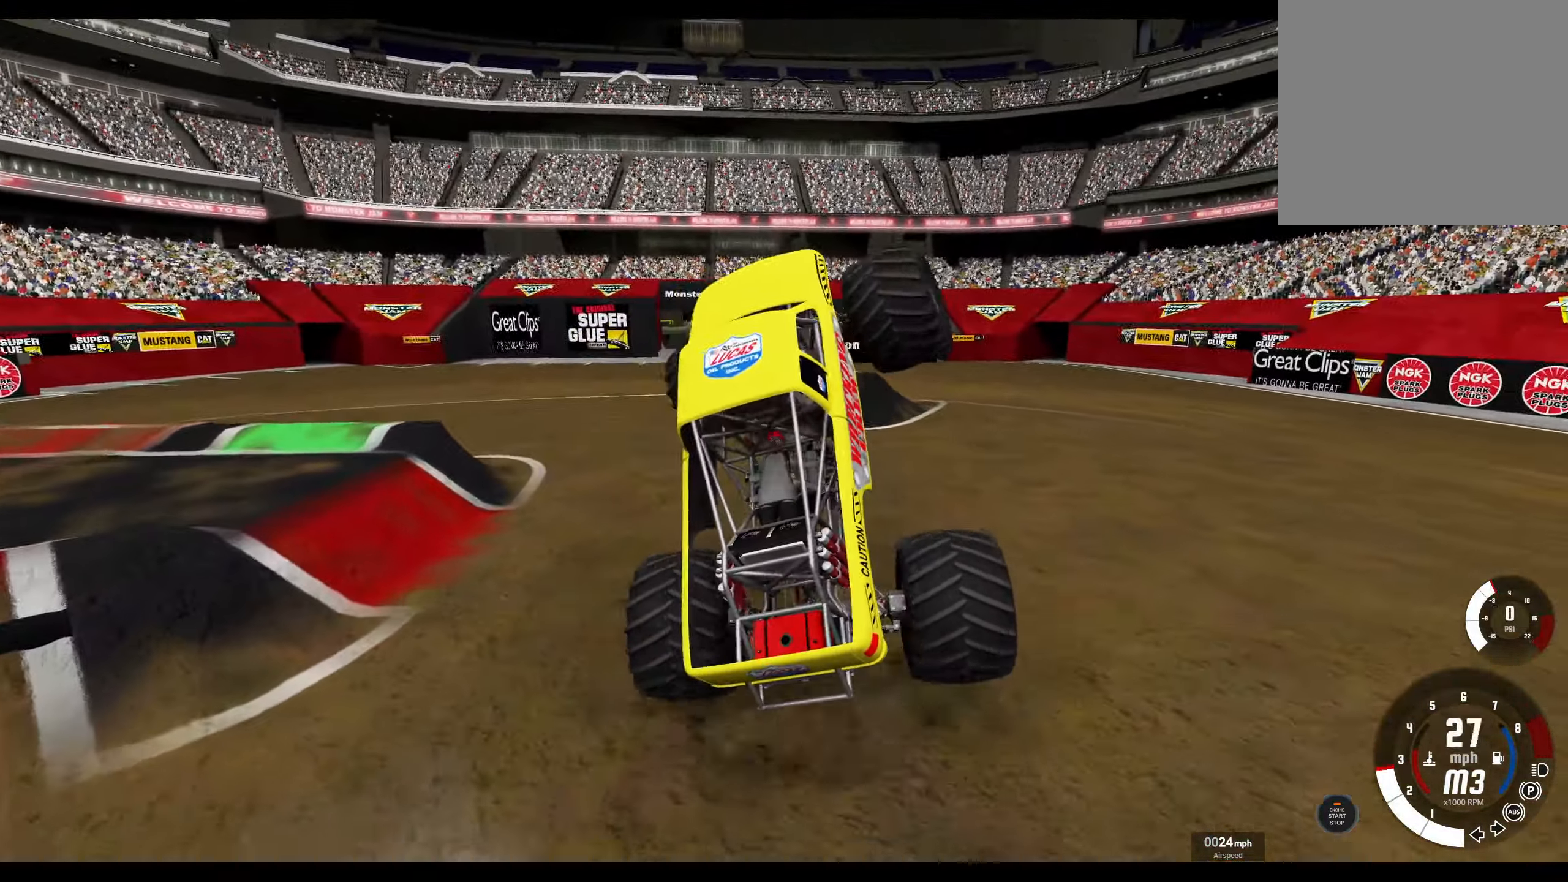
{"buttons": ["R2"], "left_stick": "right", "right_stick": "center", "events": [[116, "L2", "down"], [133, "R2", "down"], [283, "L2", "up"], [466, "left_stick", "right"]]}
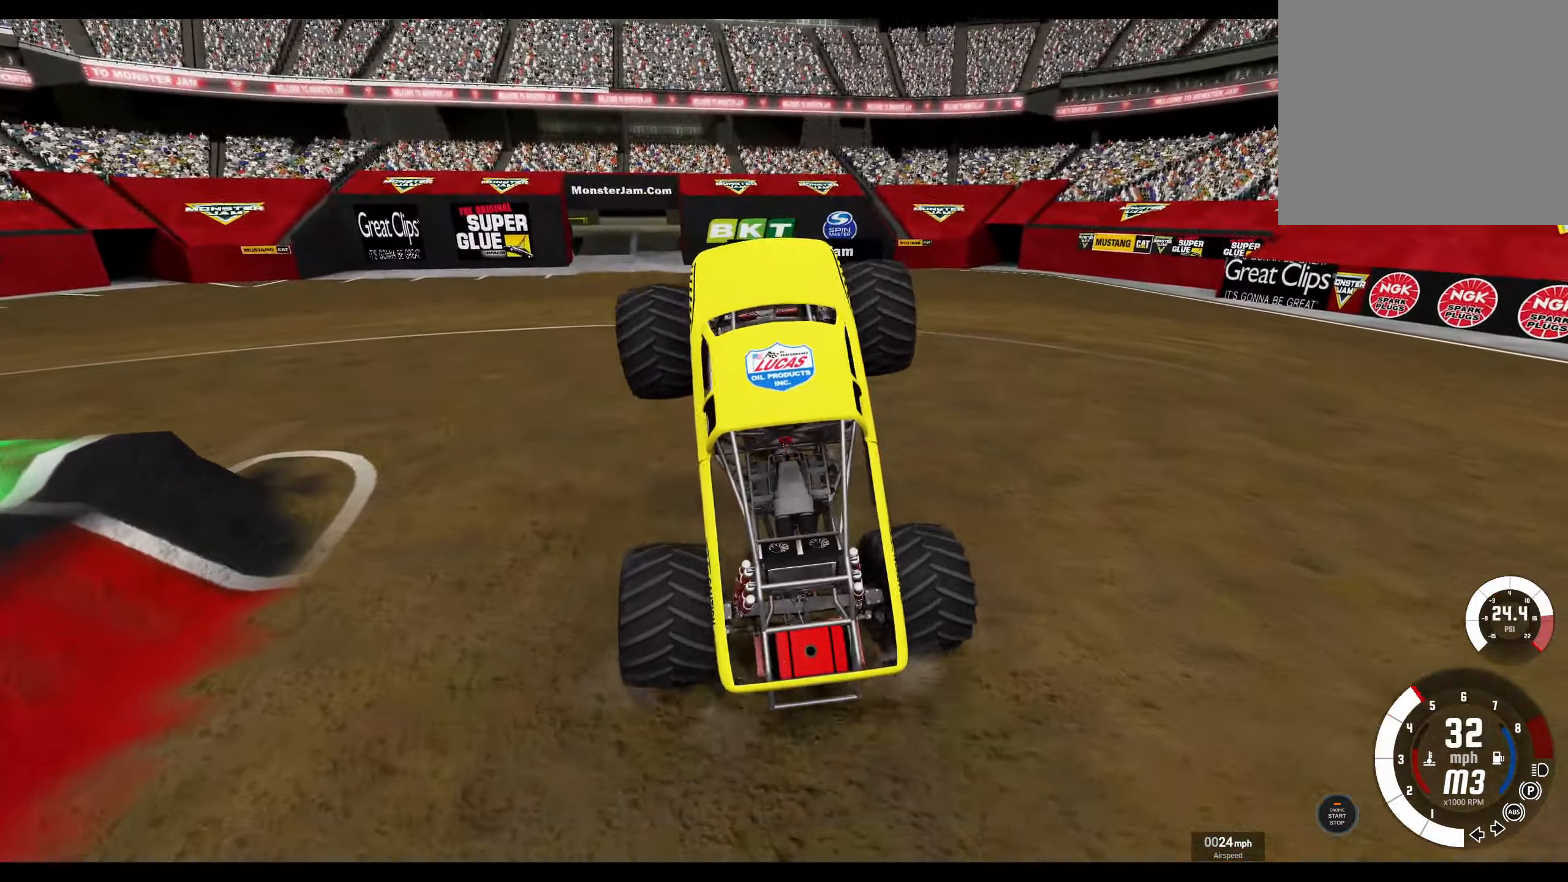
{"buttons": ["R2"], "left_stick": "right", "right_stick": "center", "events": [[166, "R2", "up"], [416, "R2", "down"]]}
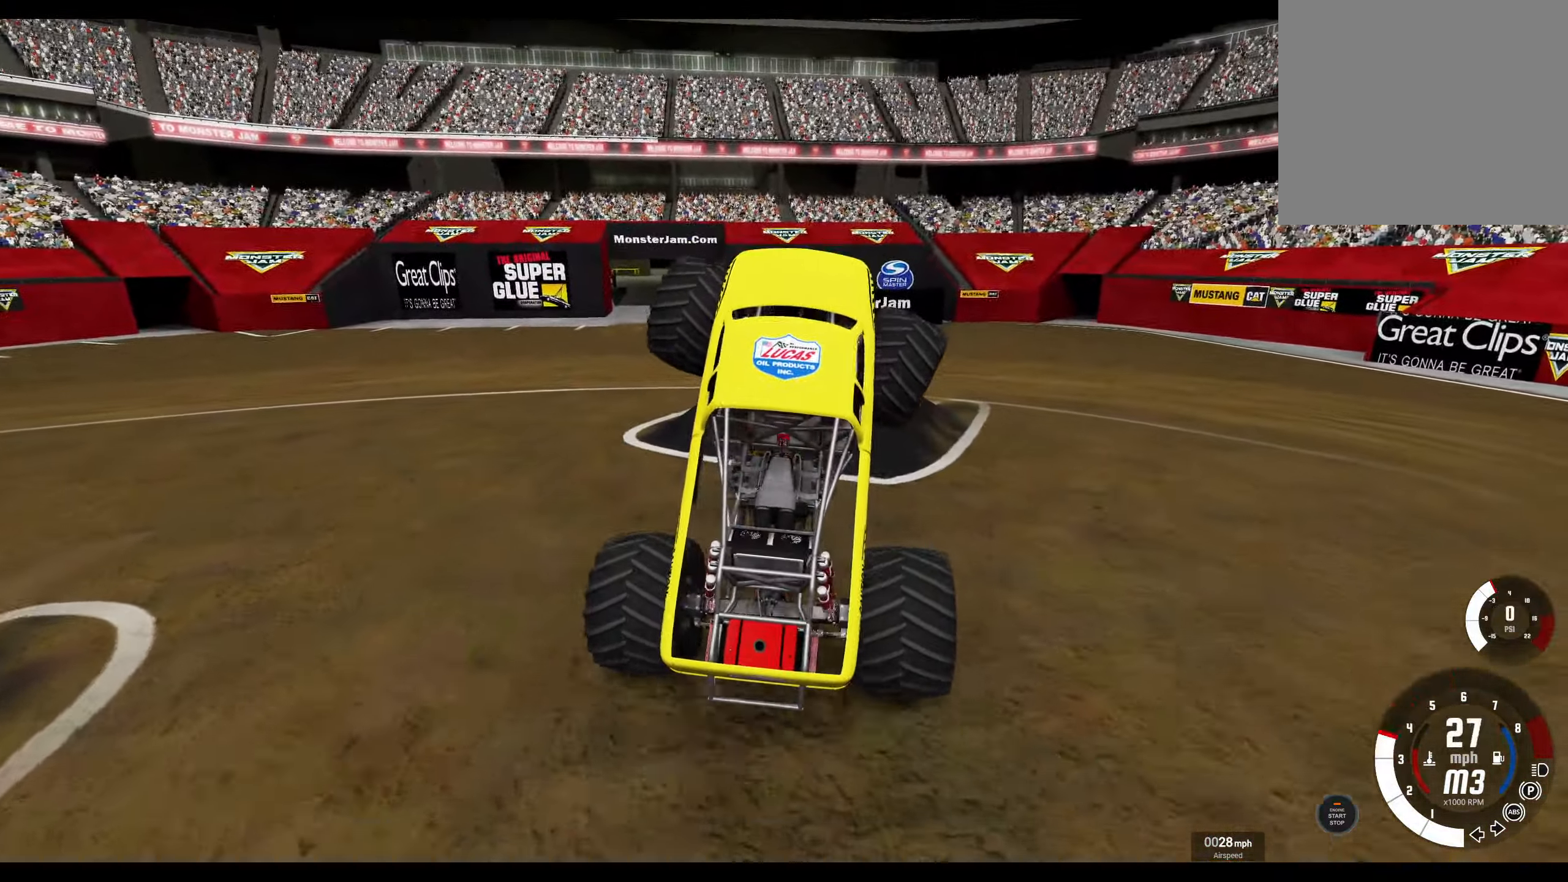
{"buttons": ["R2"], "left_stick": "right", "right_stick": "center", "events": []}
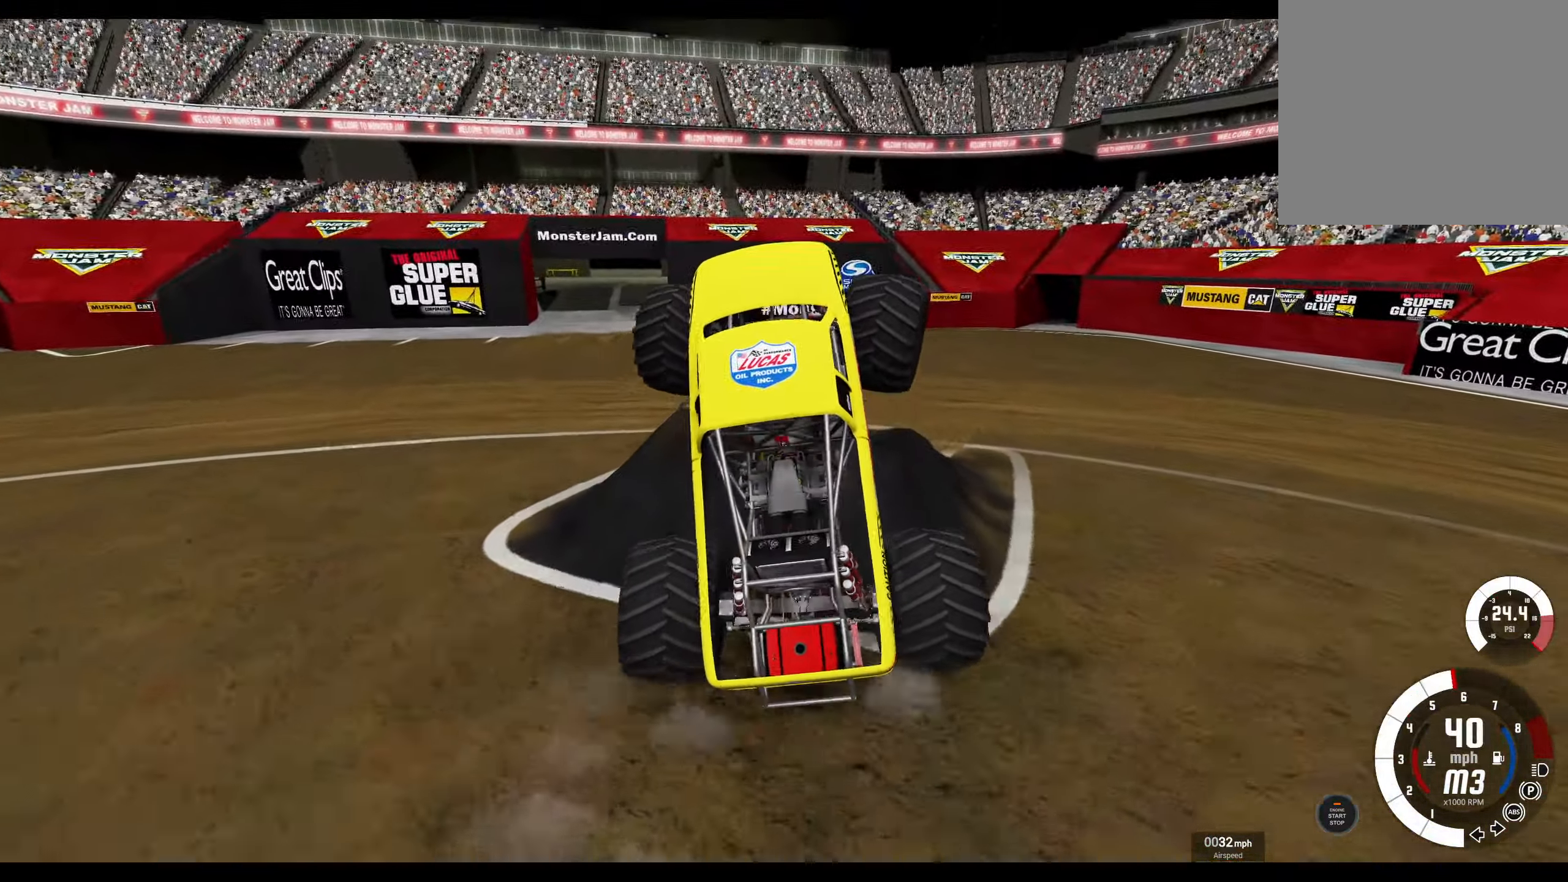
{"buttons": ["L2"], "left_stick": "center", "right_stick": "center", "events": [[216, "L2", "down"], [250, "R2", "up"], [366, "left_stick", "center"]]}
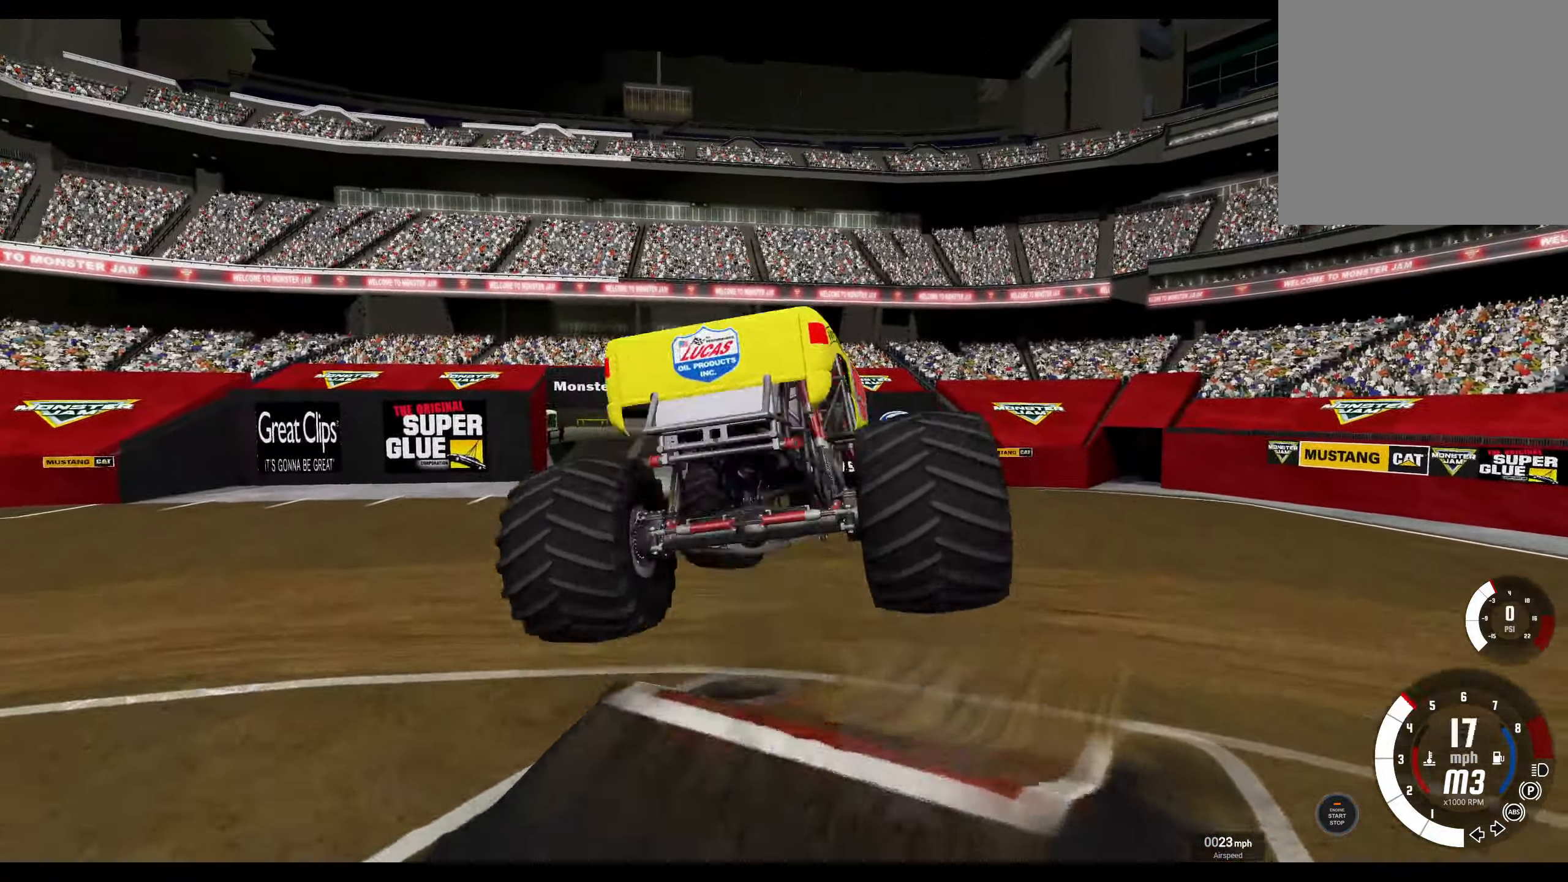
{"buttons": ["L2"], "left_stick": "center", "right_stick": "center", "events": []}
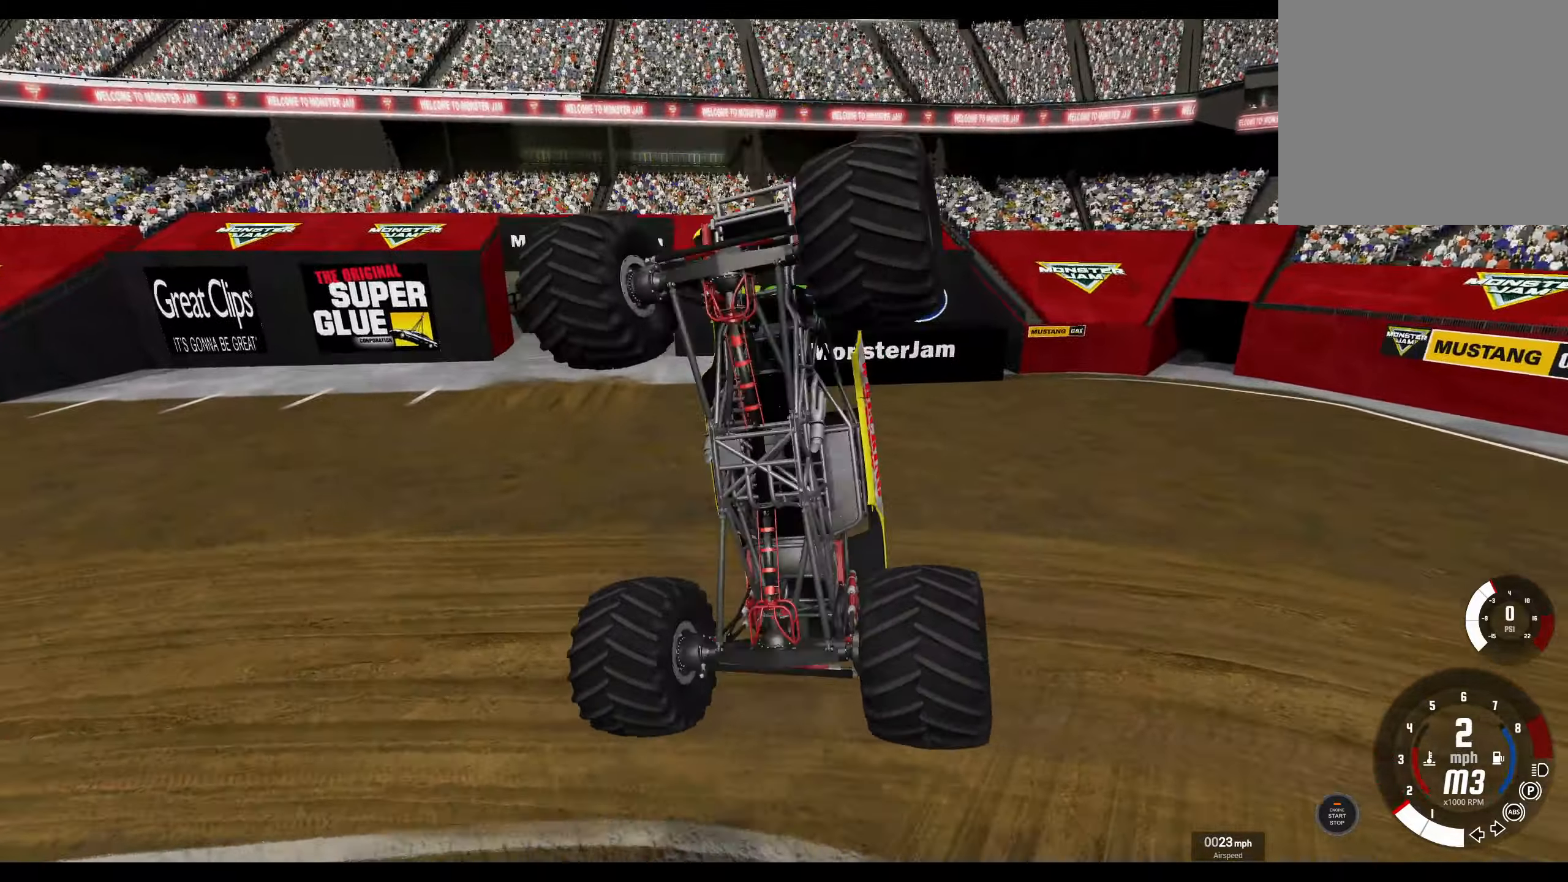
{"buttons": ["L2"], "left_stick": "center", "right_stick": "center", "events": []}
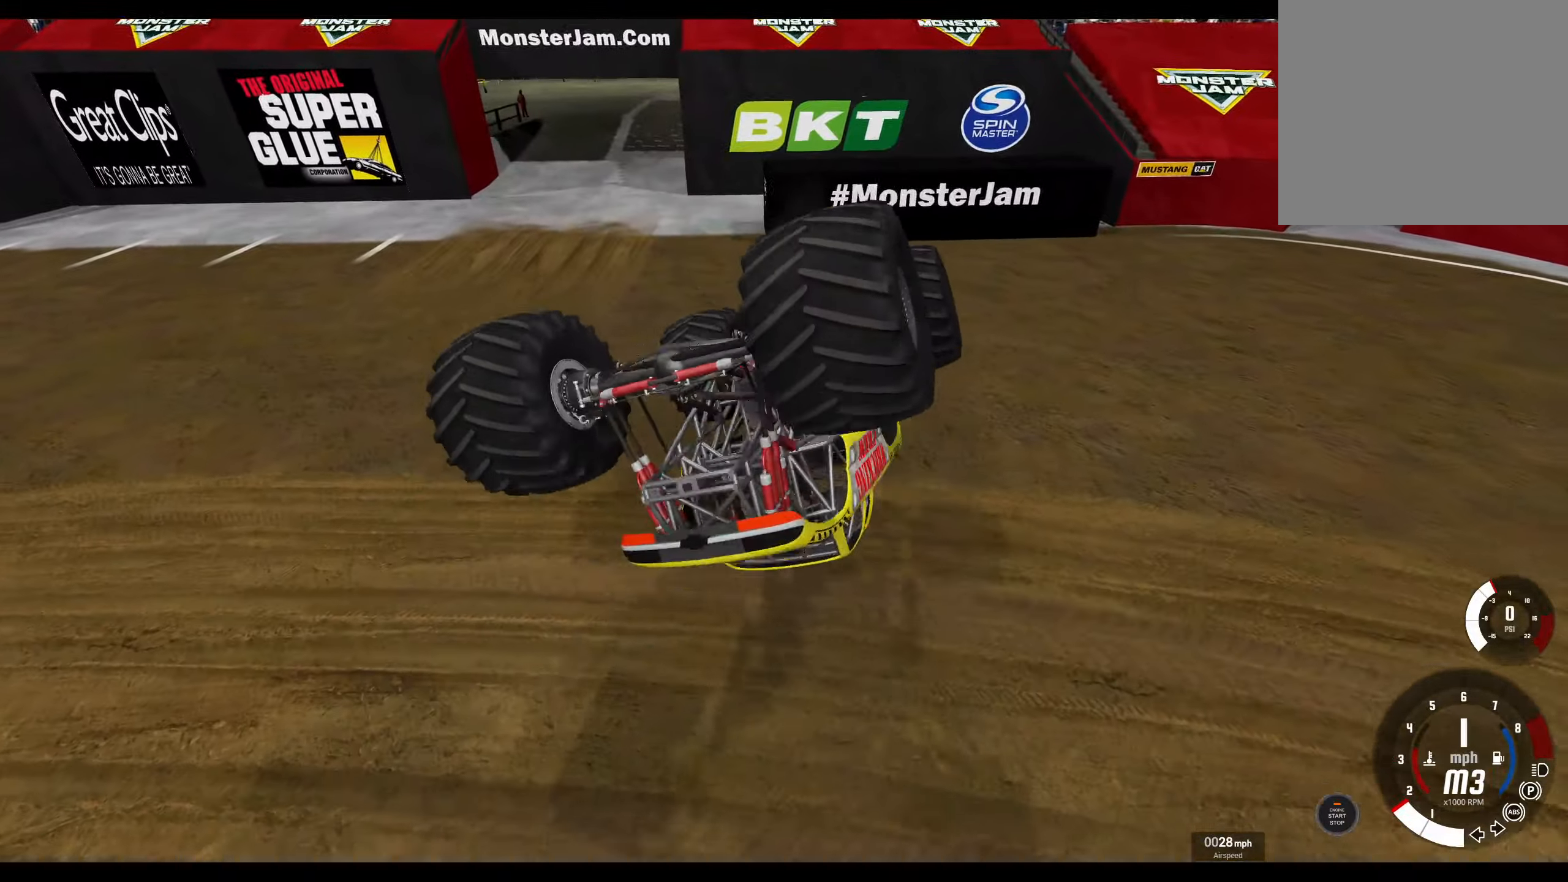
{"buttons": ["R2"], "left_stick": "center", "right_stick": "center", "events": [[500, "L2", "up"], [500, "R2", "down"]]}
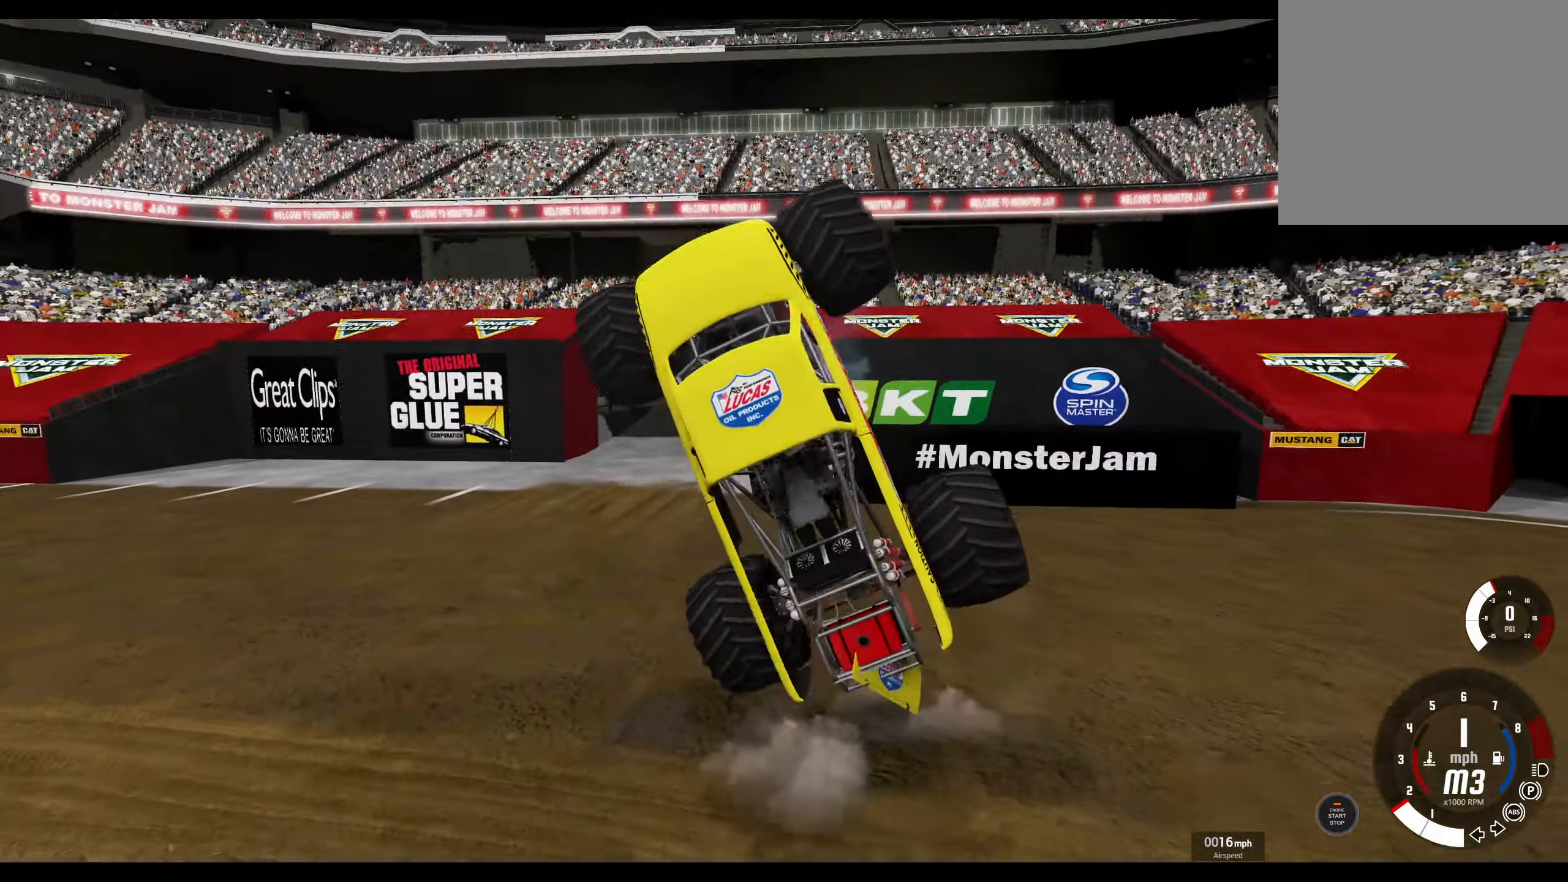
{"buttons": [], "left_stick": "center", "right_stick": "center", "events": [[467, "R2", "up"]]}
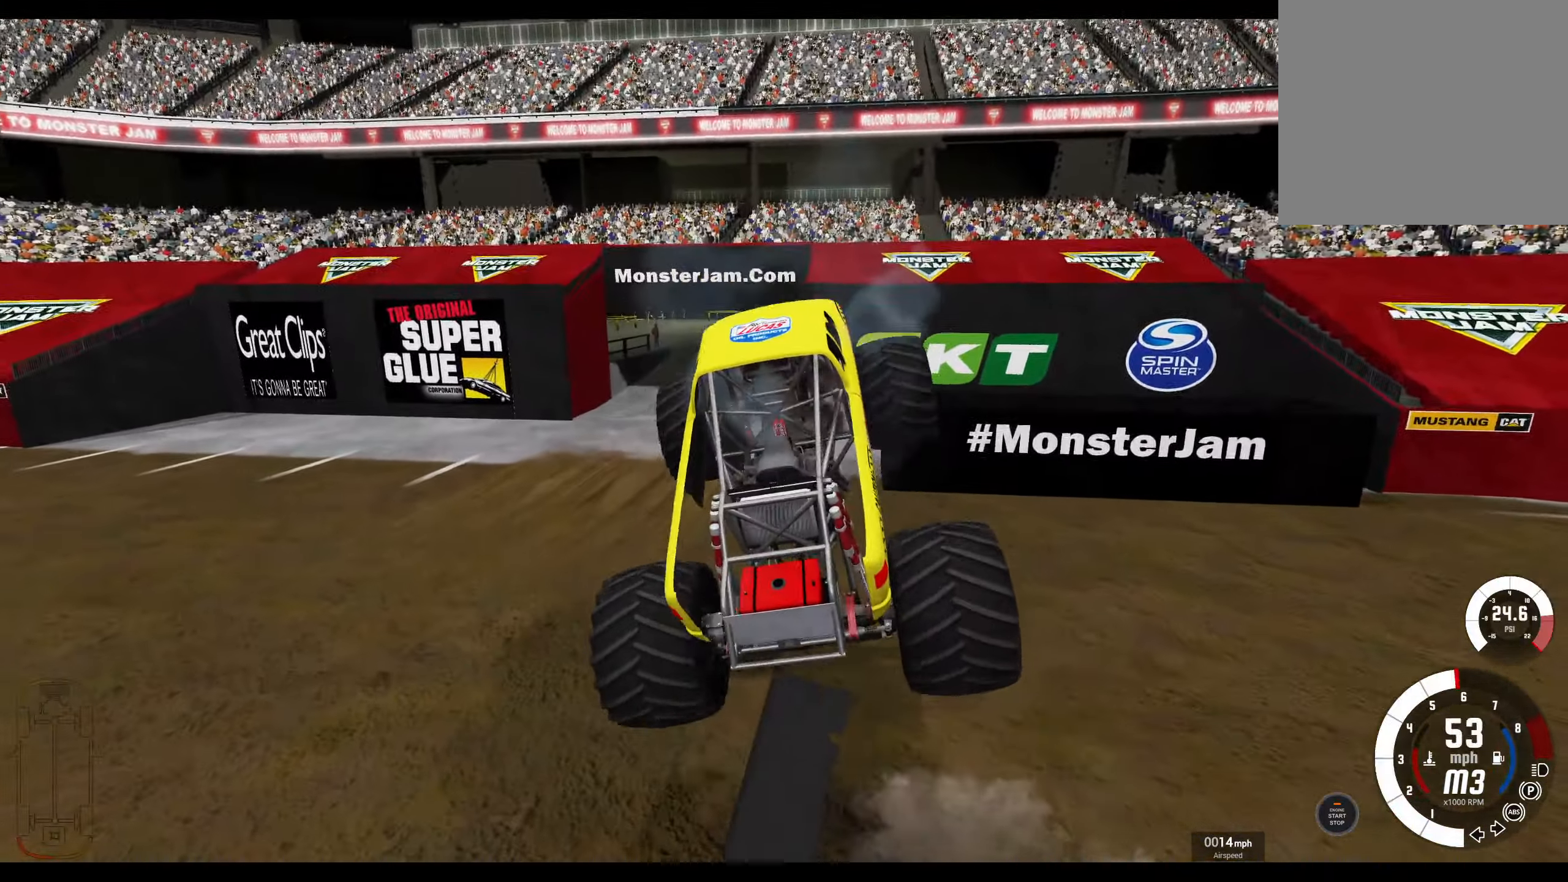
{"buttons": ["L1"], "left_stick": "left", "right_stick": "center", "events": [[17, "left_stick", "left"], [100, "L1", "down"], [350, "R2", "down"], [500, "R2", "up"]]}
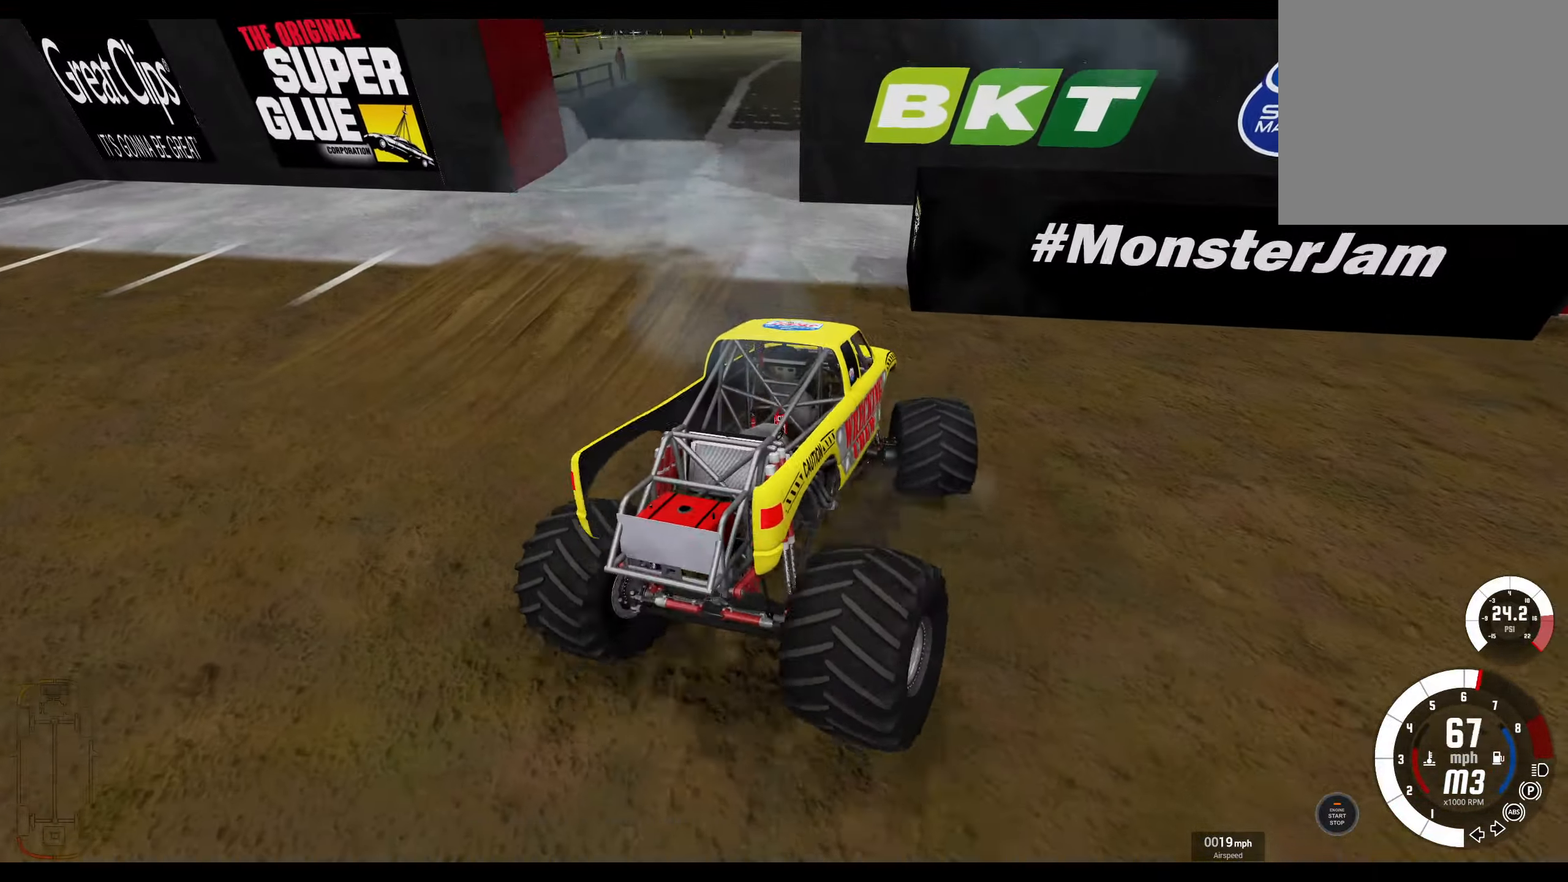
{"buttons": ["L1", "L2"], "left_stick": "left", "right_stick": "center", "events": [[83, "L2", "down"]]}
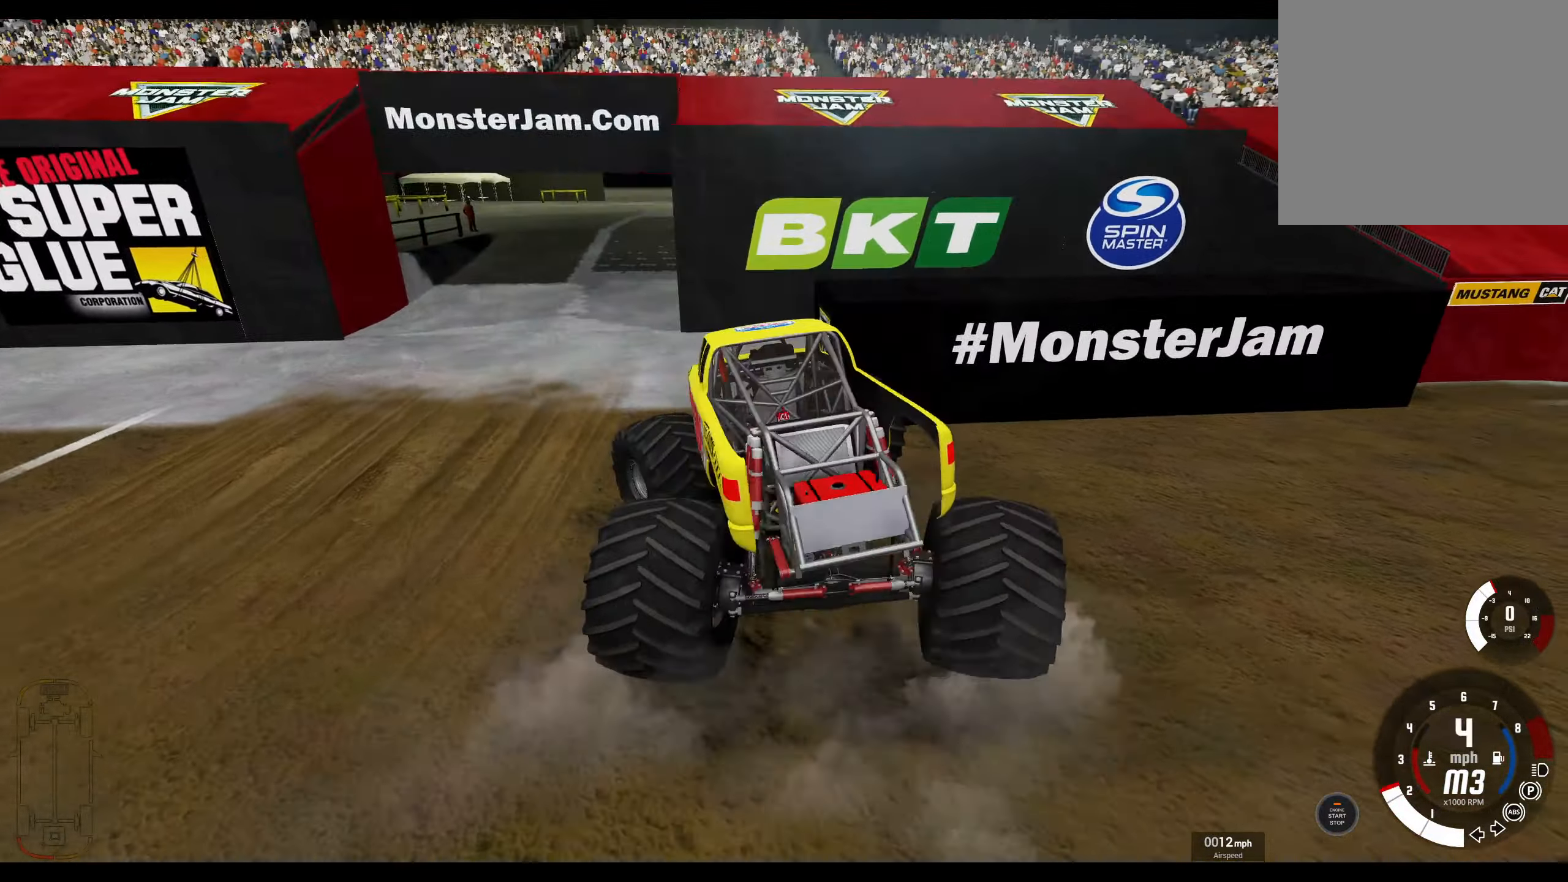
{"buttons": ["B", "R1", "R2"], "left_stick": "right", "right_stick": "center", "events": [[200, "R1", "down"], [233, "B", "down"], [250, "R2", "down"], [300, "L1", "up"], [317, "left_stick", "right"], [383, "L2", "up"]]}
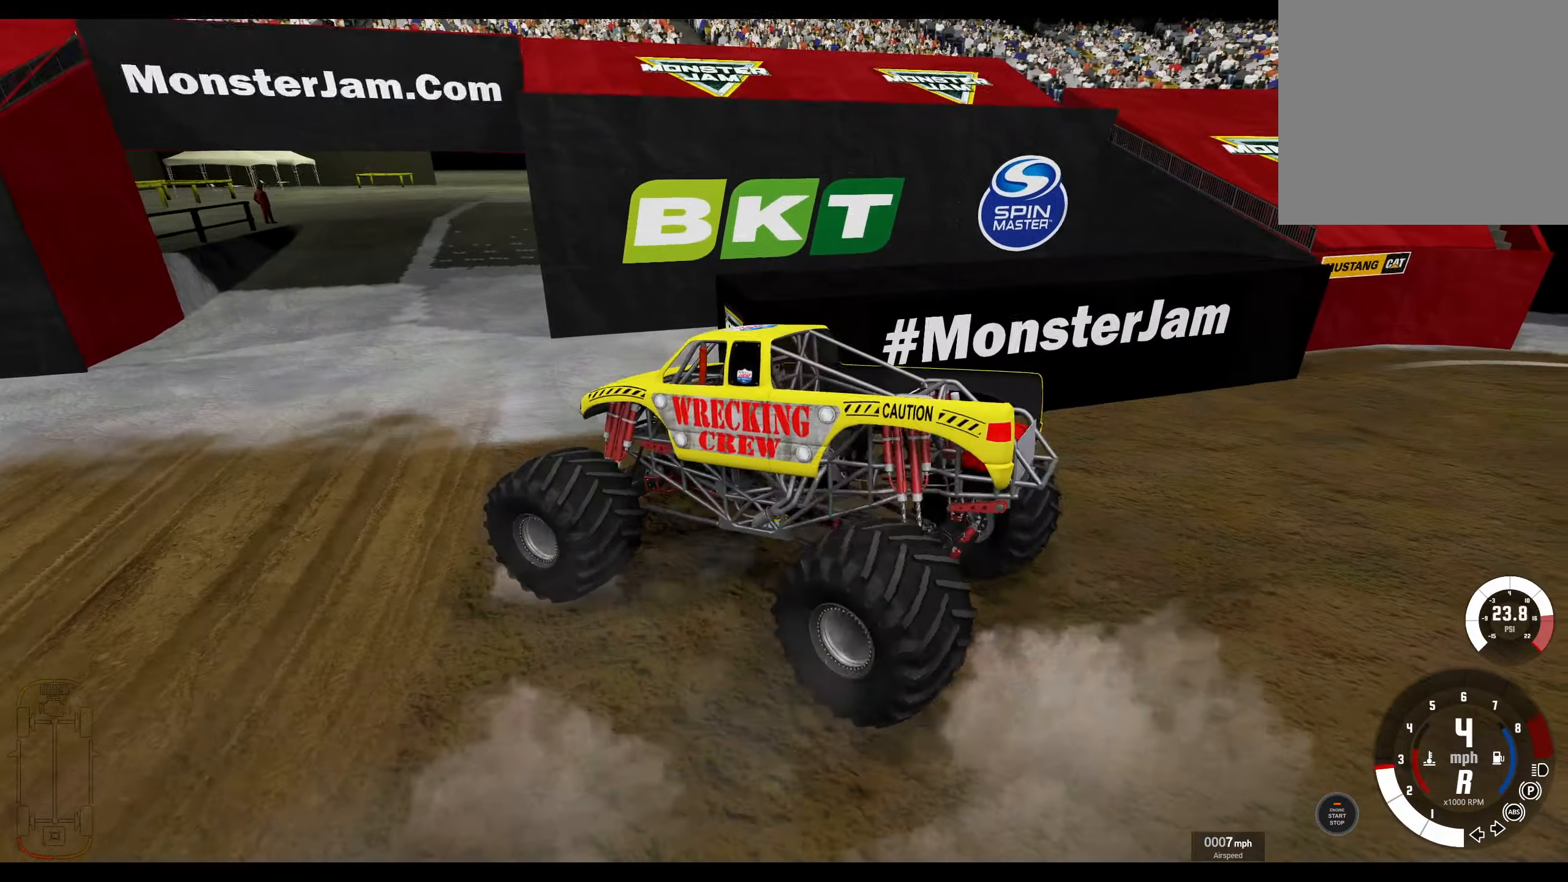
{"buttons": ["B", "R1"], "left_stick": "up-right", "right_stick": "center", "events": [[150, "left_stick", "up-right"], [400, "R2", "up"]]}
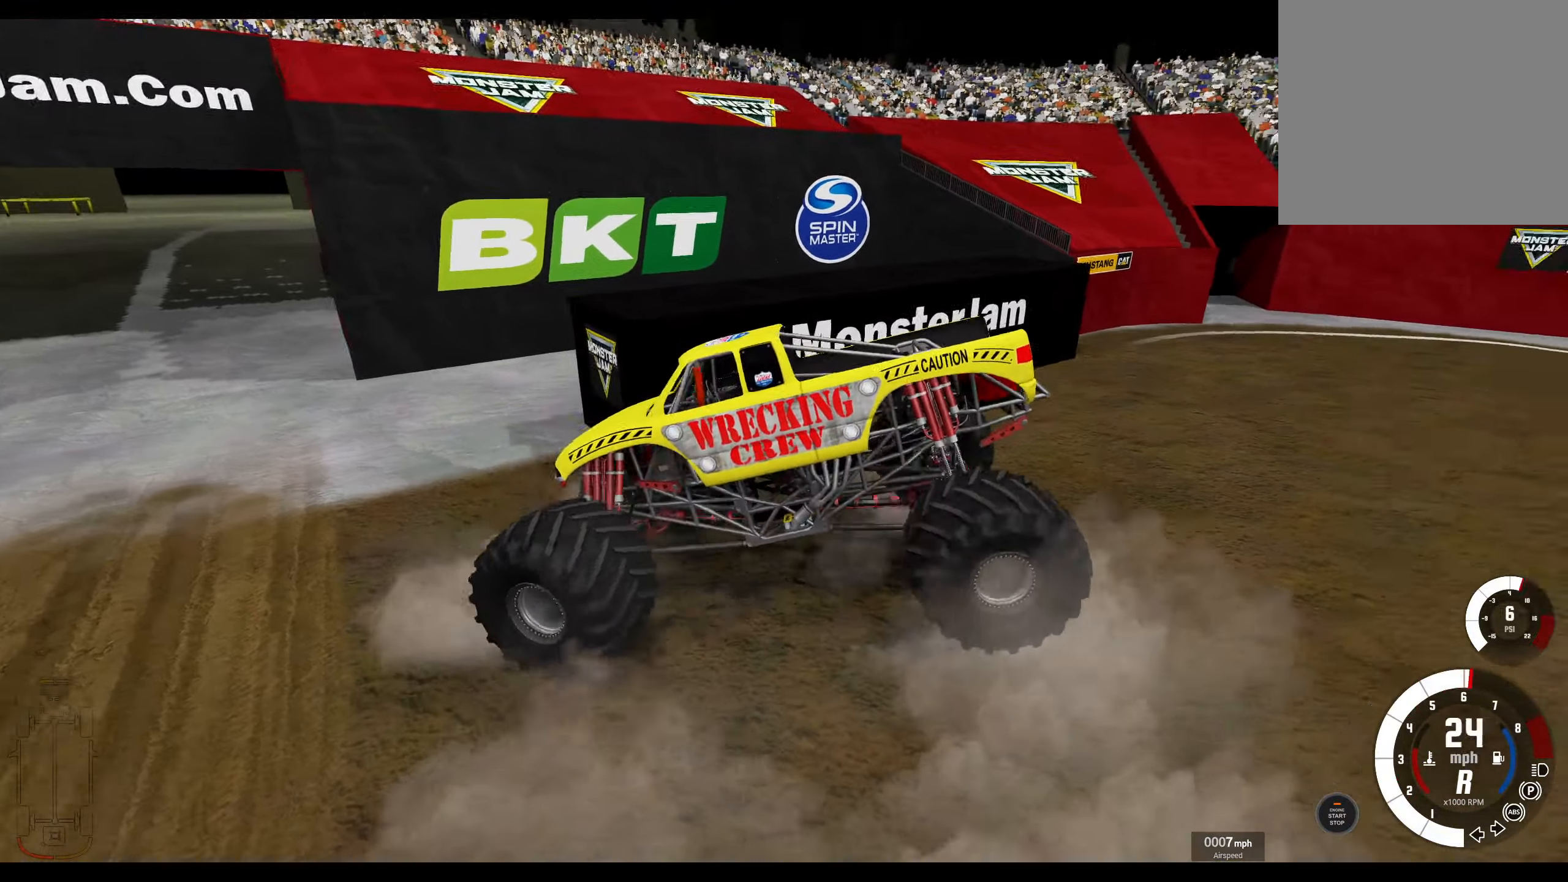
{"buttons": ["B", "R1", "R2"], "left_stick": "up-right", "right_stick": "center", "events": [[33, "R2", "down"], [167, "R2", "up"], [267, "R2", "down"], [400, "R2", "up"], [500, "R2", "down"]]}
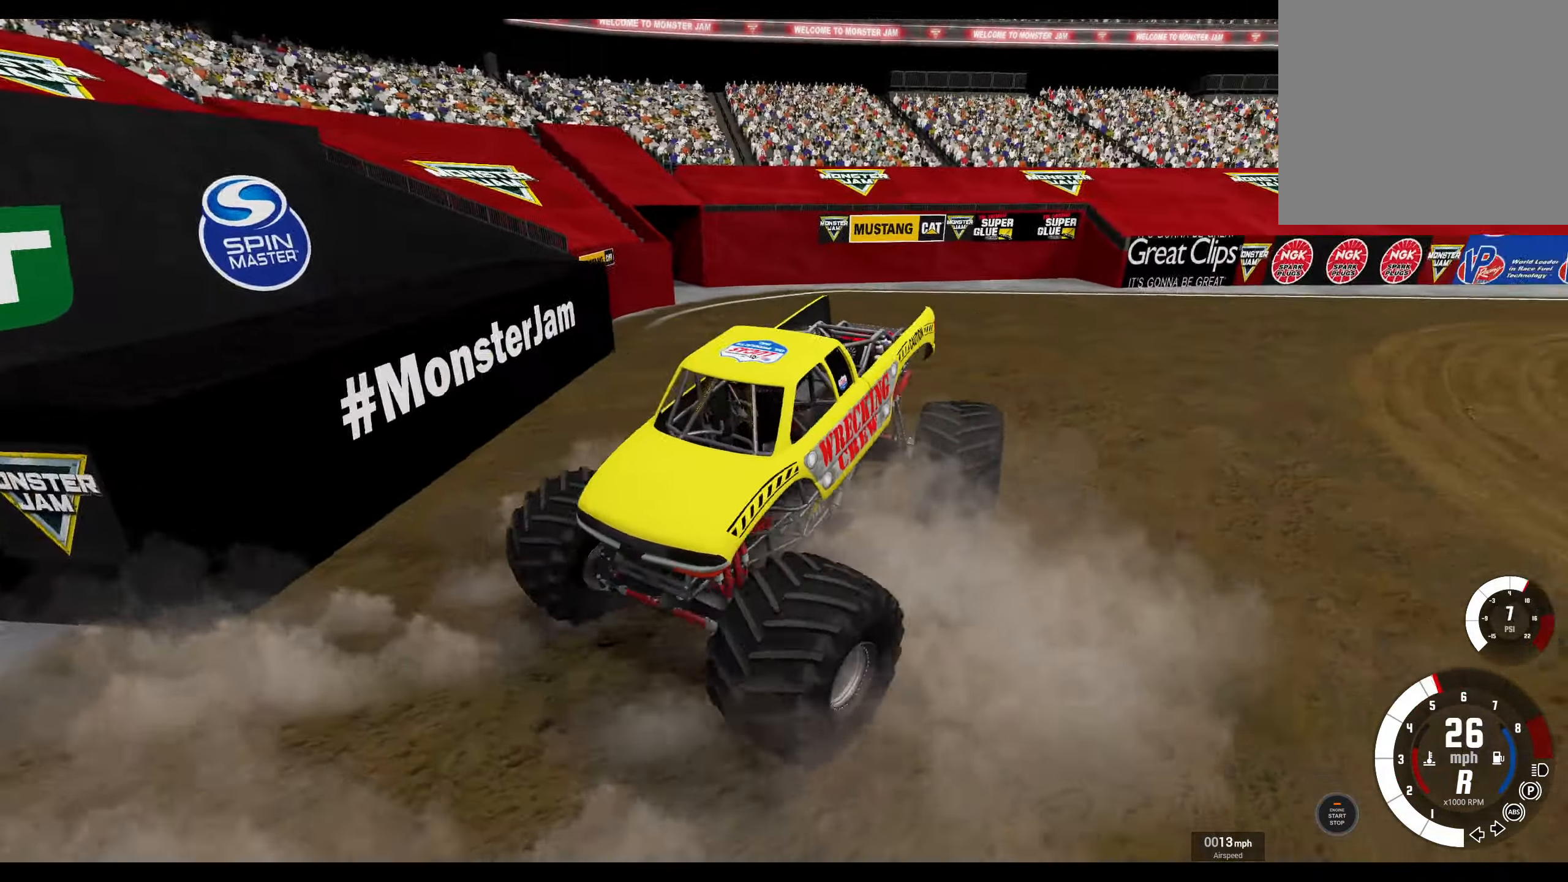
{"buttons": ["B", "R1", "R2"], "left_stick": "up-right", "right_stick": "center", "events": [[133, "R2", "up"], [233, "R2", "down"], [367, "R2", "up"], [467, "R2", "down"]]}
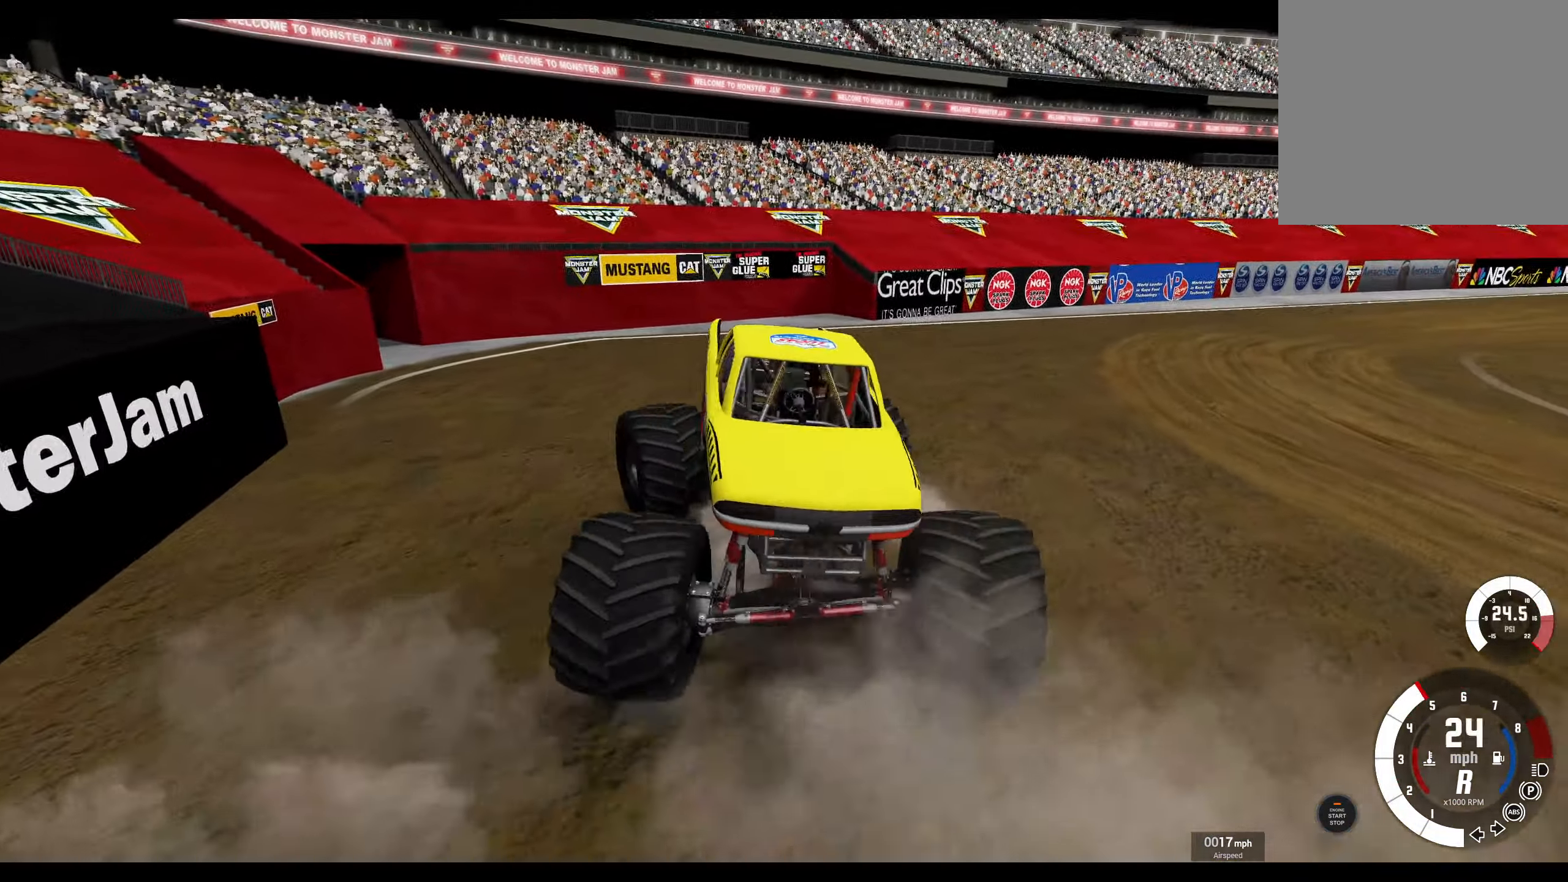
{"buttons": ["L2"], "left_stick": "up-right", "right_stick": "center", "events": [[184, "B", "up"], [234, "R1", "up"], [250, "R2", "up"], [300, "L2", "down"]]}
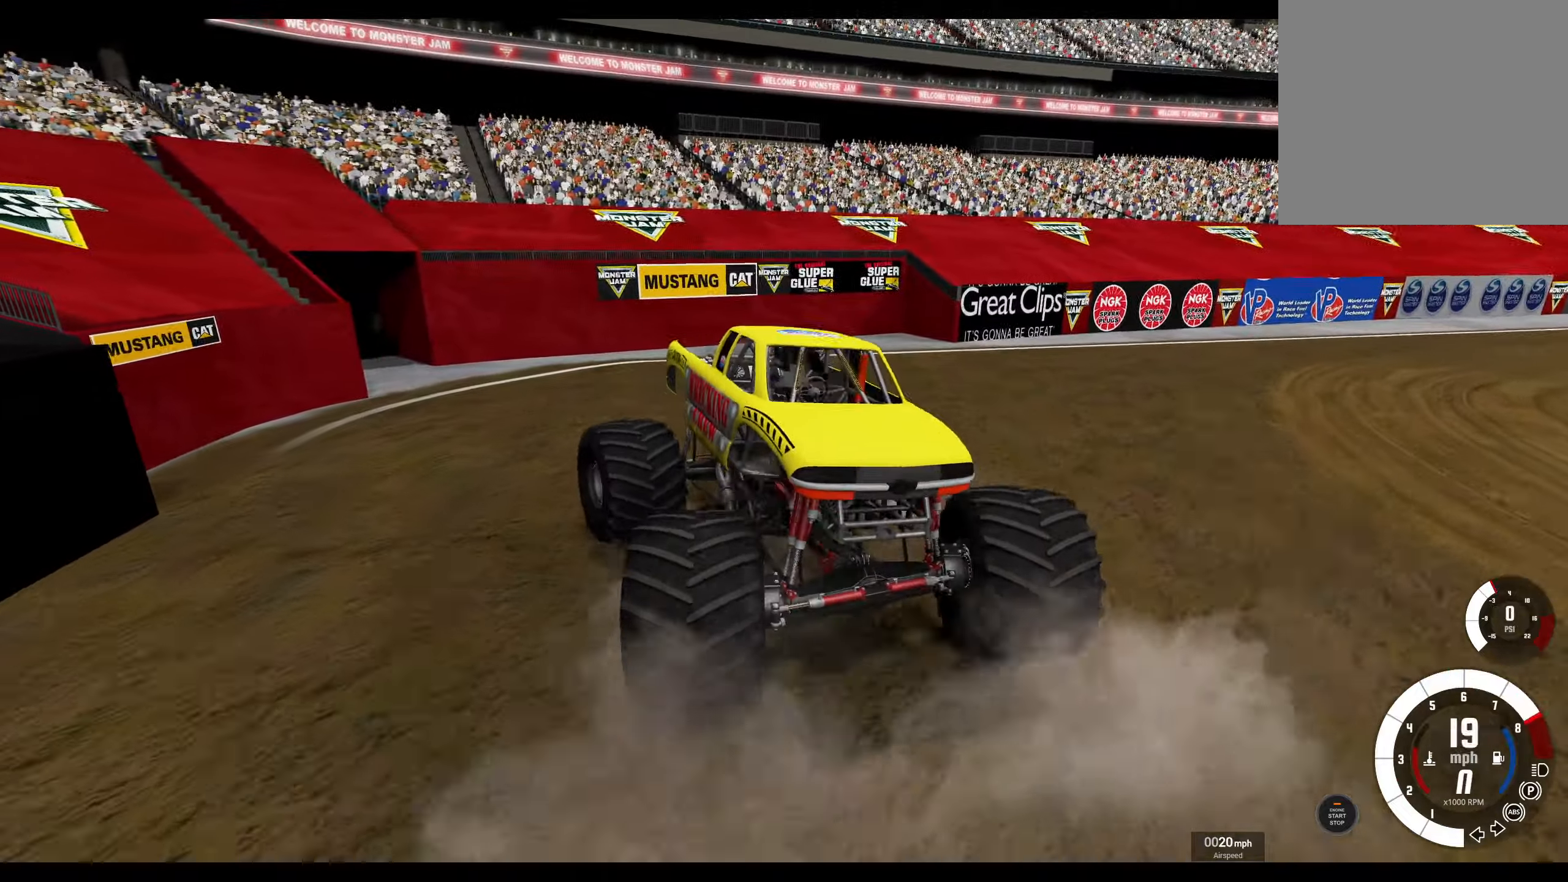
{"buttons": ["L1", "R2"], "left_stick": "left", "right_stick": "center", "events": [[84, "A", "down"], [167, "A", "up"], [284, "A", "down"], [350, "L2", "up"], [367, "A", "up"], [384, "left_stick", "left"], [484, "R2", "down"], [500, "L1", "down"]]}
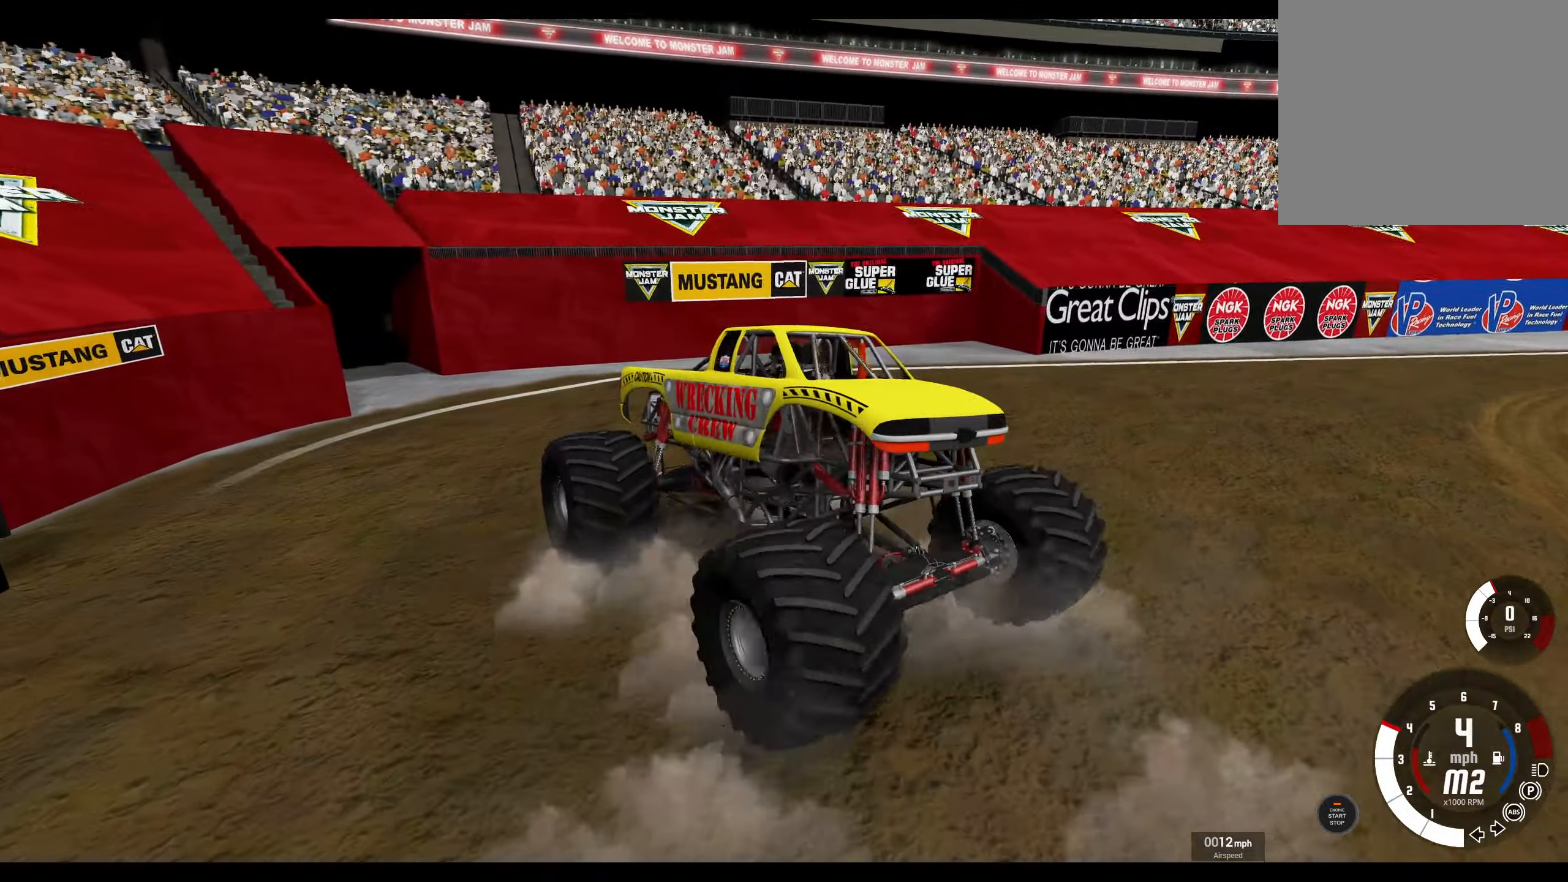
{"buttons": ["L1", "R2"], "left_stick": "left", "right_stick": "center", "events": [[234, "R3", "down"], [350, "R3", "up"]]}
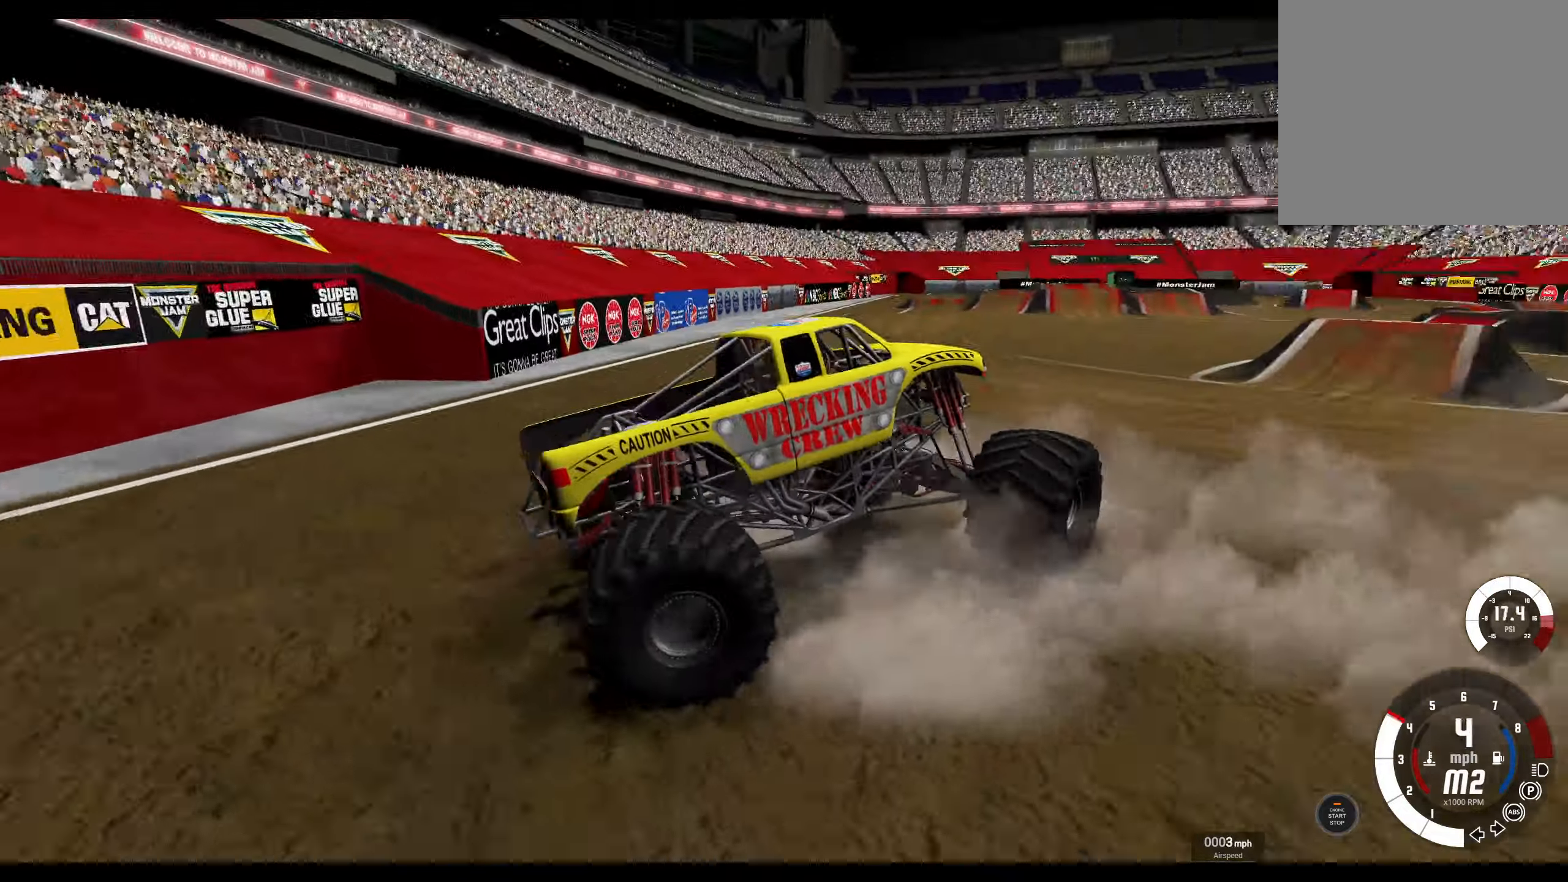
{"buttons": ["L1", "R2"], "left_stick": "left", "right_stick": "center", "events": []}